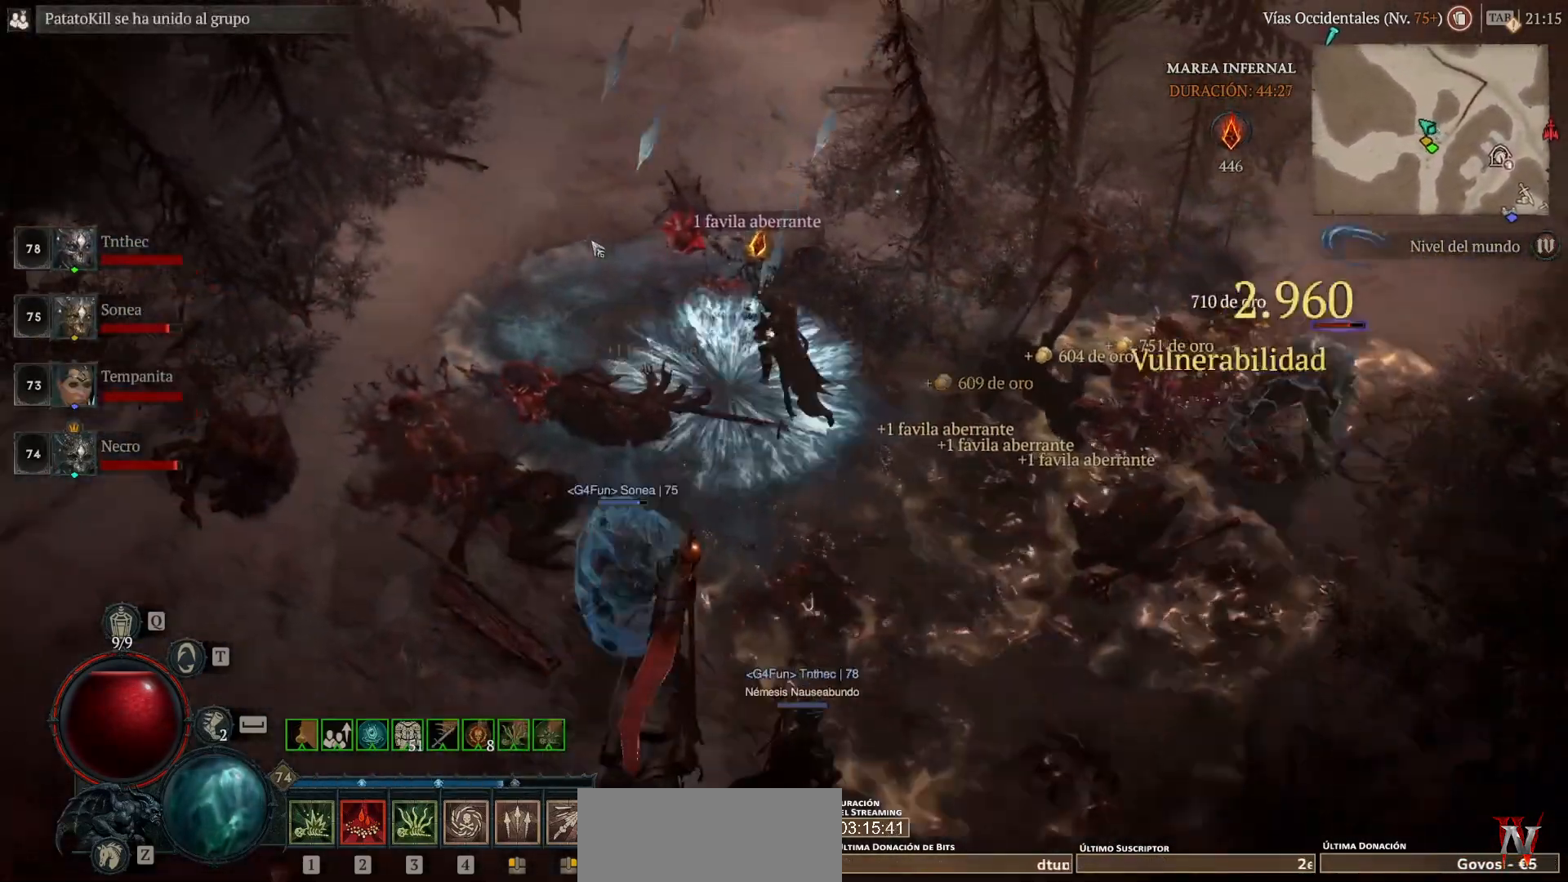
Gameplay with keyboard and mouse; each line is a JSON object with the keys and mouse buttons held at the frame after it. "events" lists presses ("down") and releases ("up") of "1", "2", "3", "4", "5", "a", "alt", "caps_lock", "ctrl", "d", "e", "escape", "f", "q", "r", "s", "shift", "space", "tab", "tilde", "w", "mouse_left", "mouse_wheel", "mouse_right", "mouse_mb4" and "mouse_mb5" between this image and that frame as [ms after this image, input, new state], when the widget could be followed in between. "mouse_left", "mouse_wheel", "mouse_right", "mouse_mb4", "mouse_mb5" = the "left", "wheel", "right", "mb4", "mb5" buttons of the "mouse" list. No other keys are recorded. "wheel" means that the mouse wheel is clicked or scrolled. Not read: mouse_move.
{"keys": [], "mouse": ["left", "mb4"], "events": []}
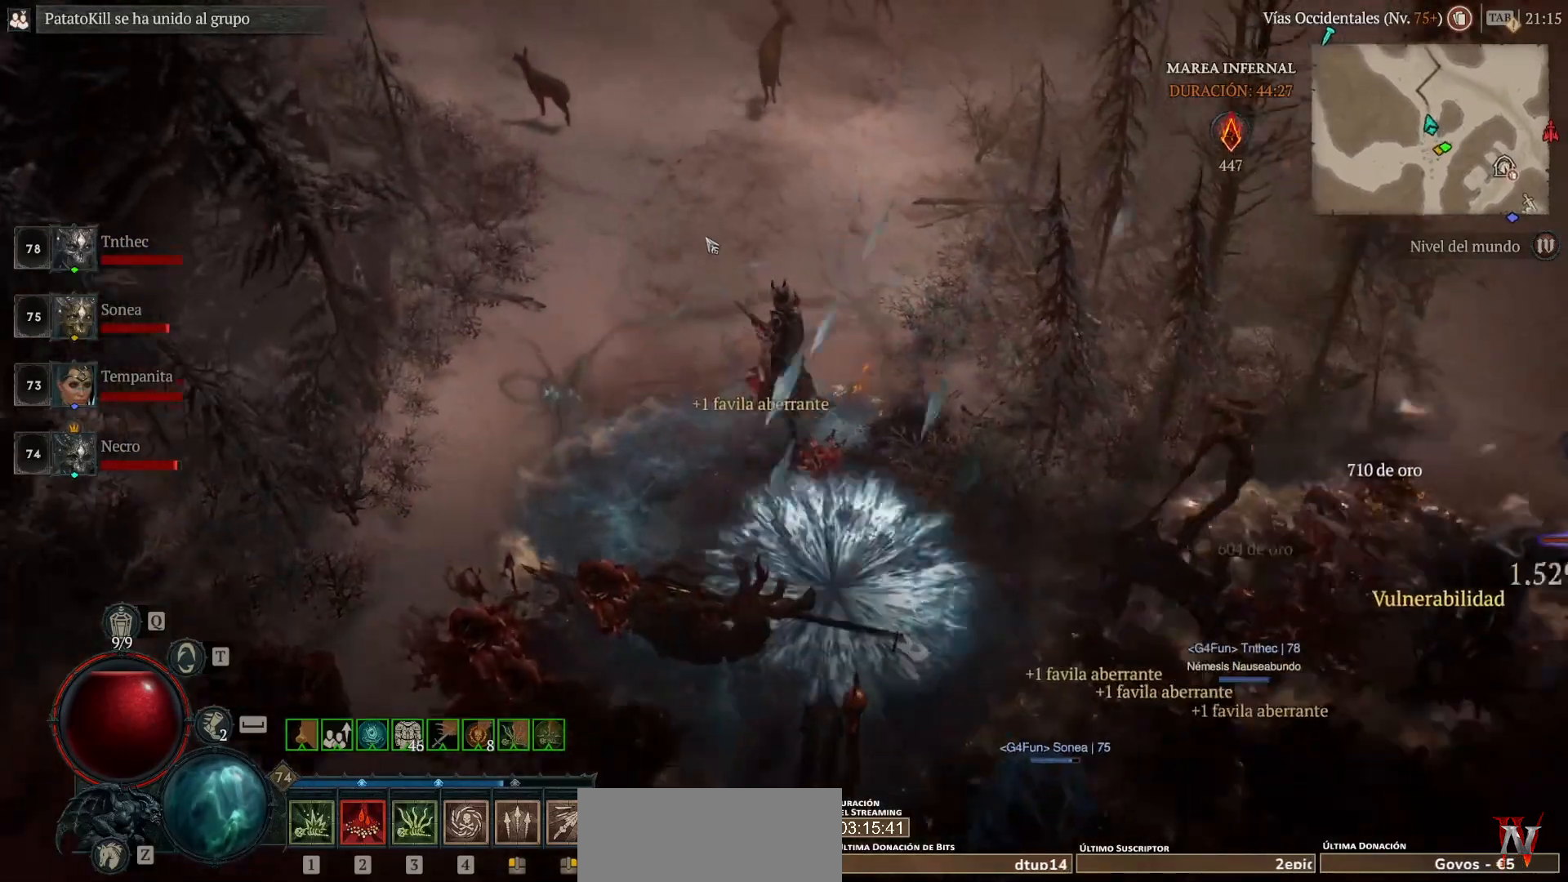
{"keys": ["shift"], "mouse": ["right", "mb5"], "events": [[360, "mouse_left", "up"], [360, "mouse_mb4", "up"], [480, "mouse_mb5", "down"], [480, "mouse_right", "down"], [480, "shift", "down"]]}
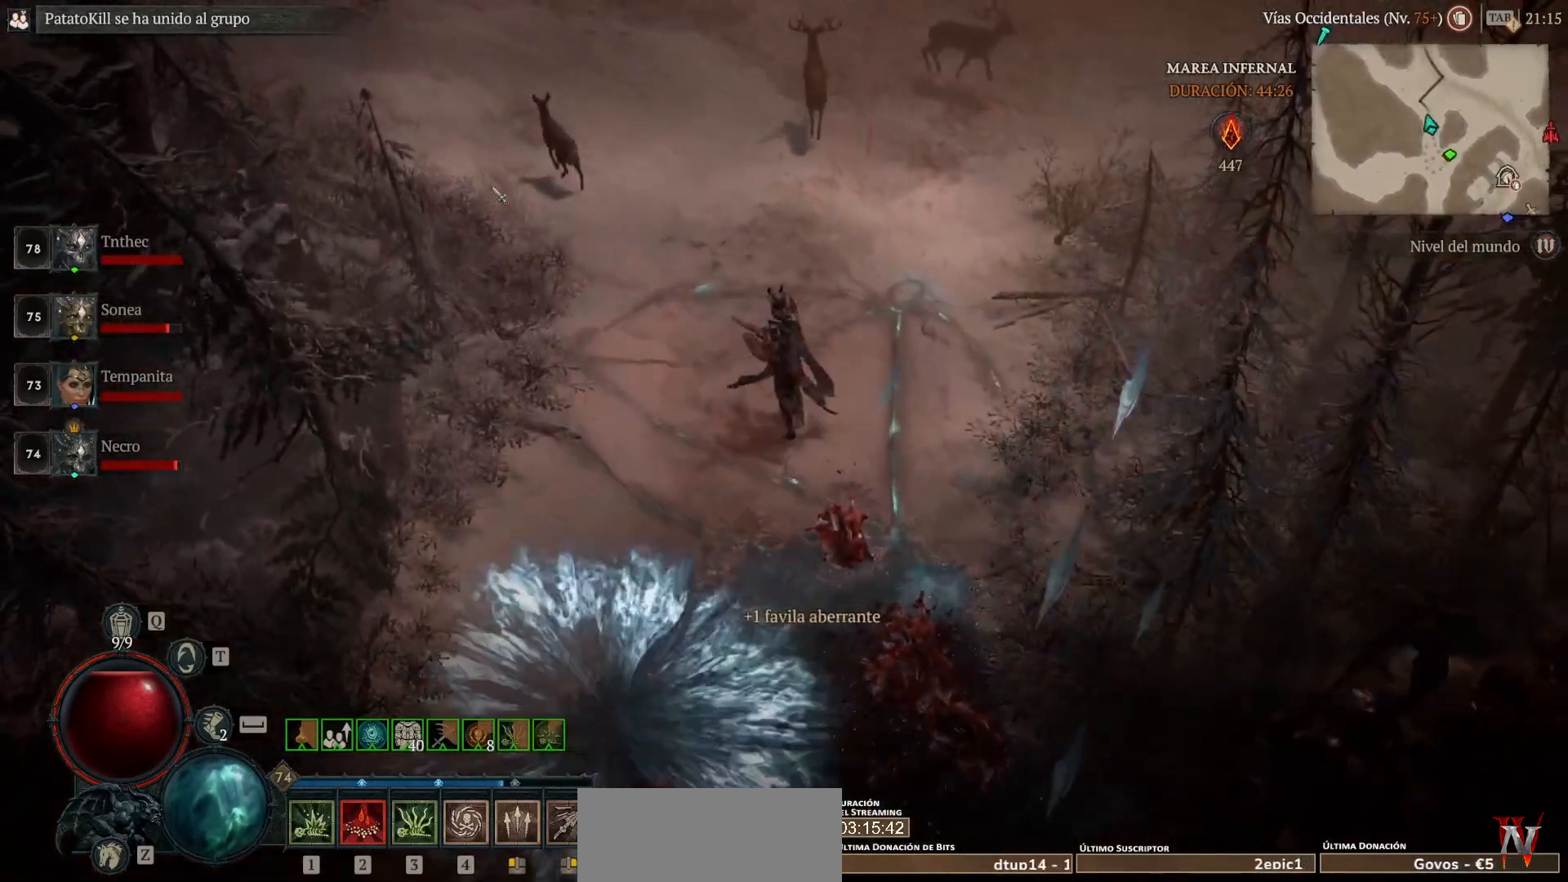
{"keys": [], "mouse": ["left", "mb4"], "events": [[120, "mouse_right", "up"], [160, "mouse_mb5", "up"], [200, "shift", "up"], [280, "mouse_left", "down"], [280, "mouse_mb4", "down"]]}
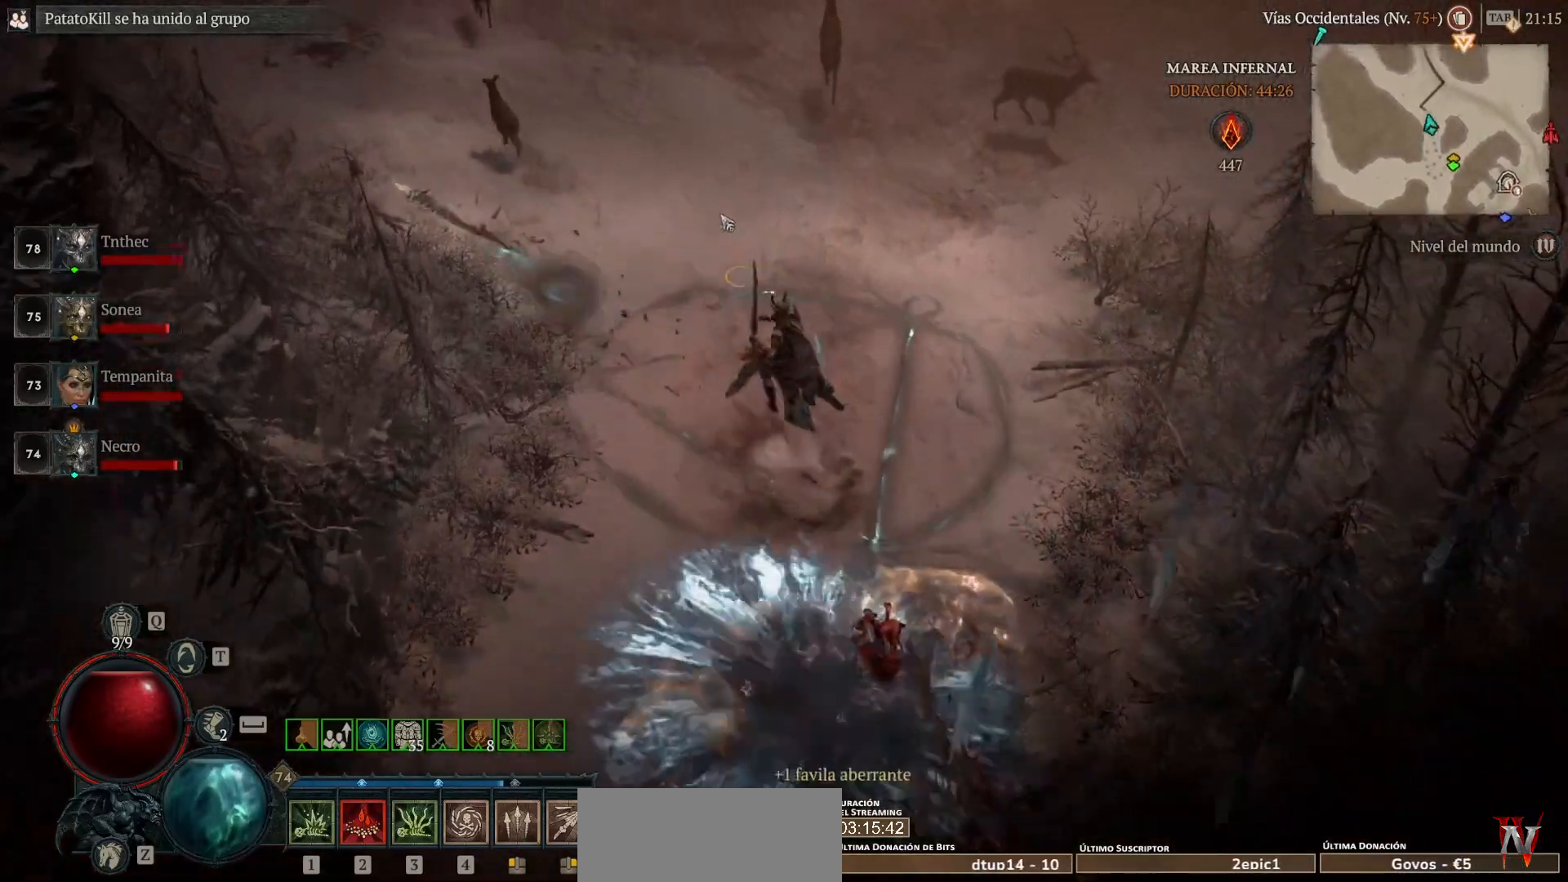
{"keys": [], "mouse": ["left", "mb4"], "events": []}
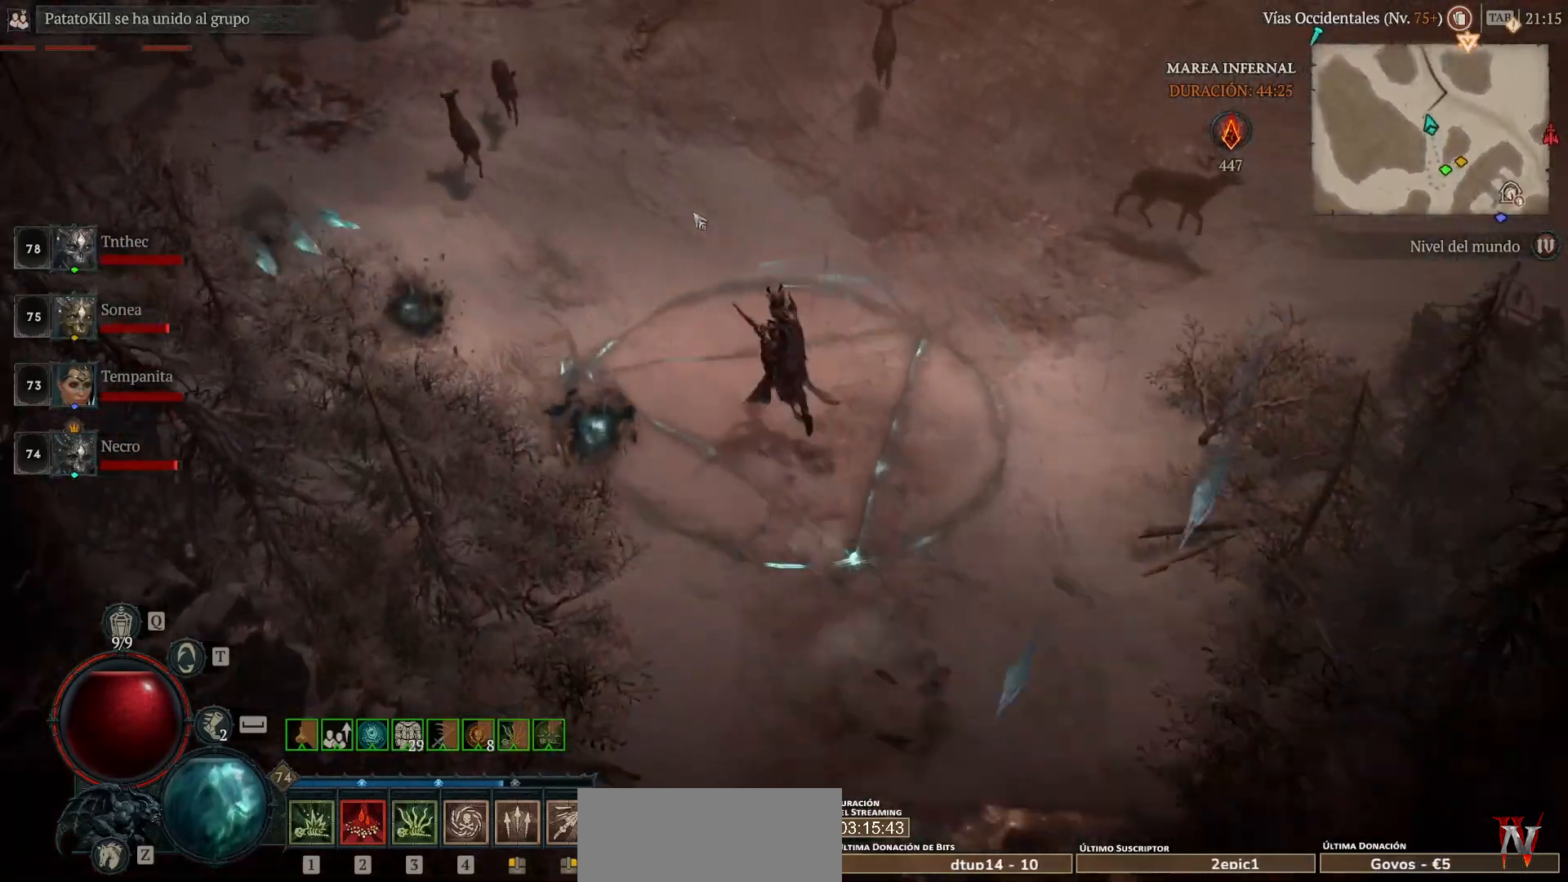
{"keys": [], "mouse": ["left", "mb4"], "events": []}
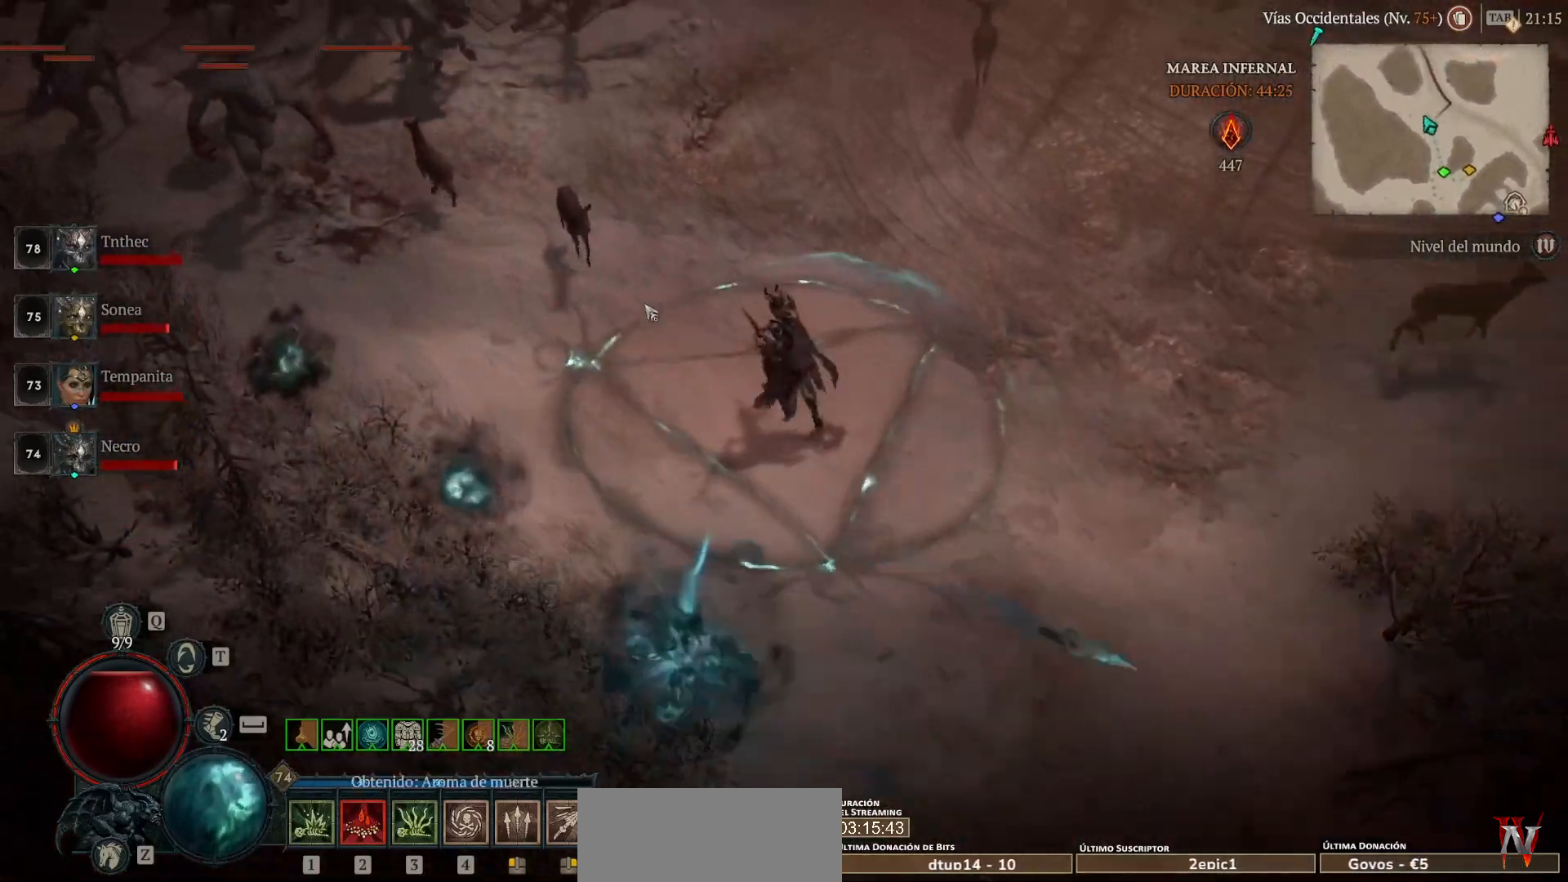
{"keys": [], "mouse": [], "events": [[480, "mouse_left", "up"], [480, "mouse_mb4", "up"]]}
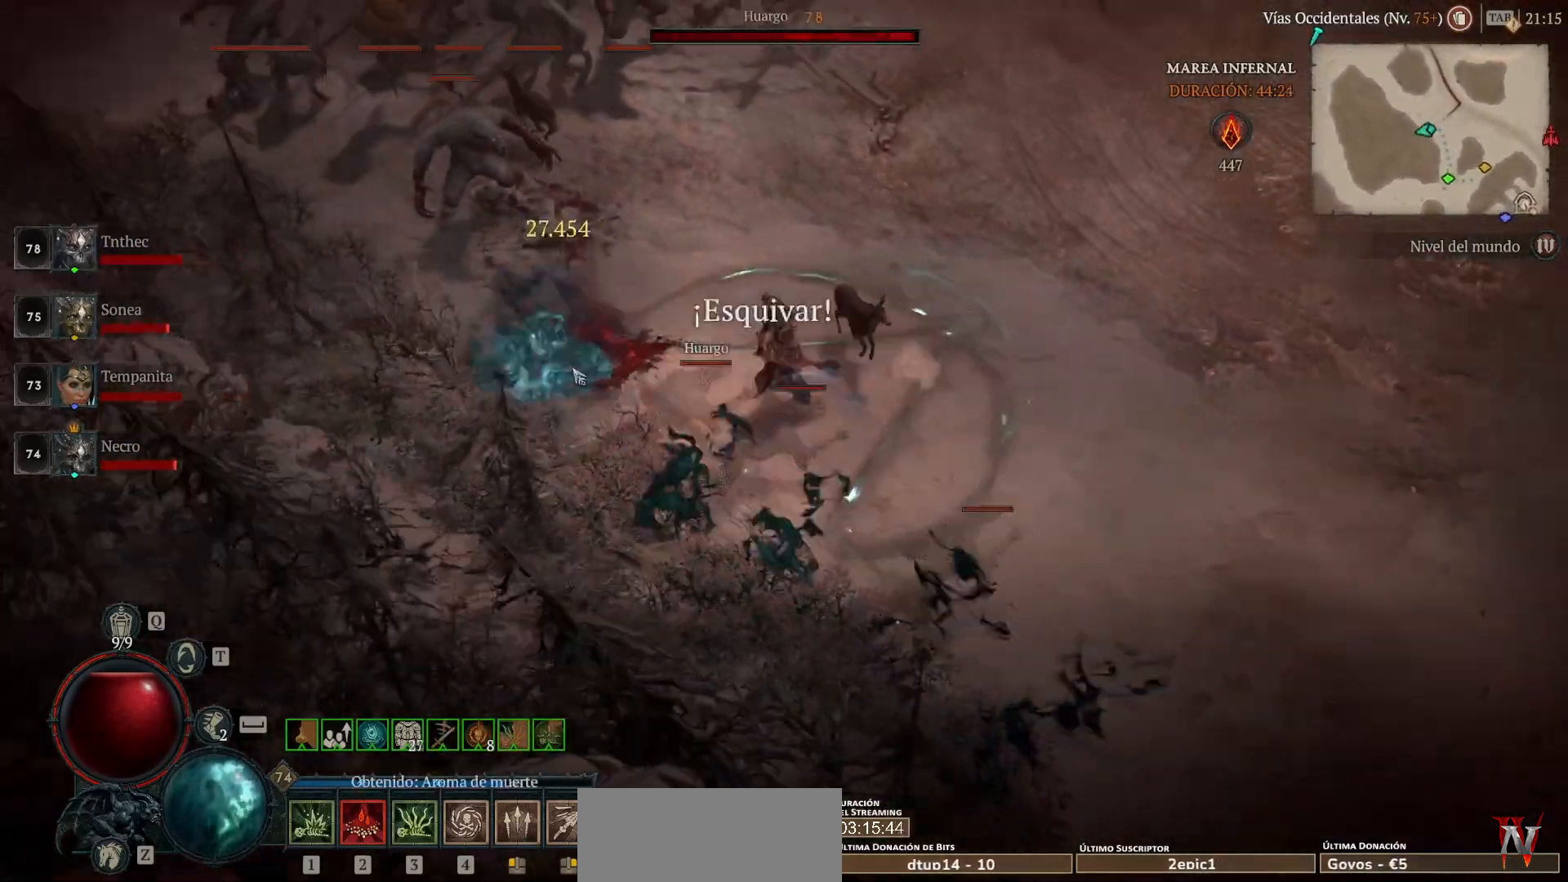
{"keys": [], "mouse": ["left", "mb4"], "events": [[80, "shift", "down"], [120, "mouse_mb5", "down"], [120, "mouse_right", "down"], [240, "mouse_mb5", "up"], [240, "mouse_right", "up"], [240, "shift", "up"], [400, "mouse_left", "down"], [400, "mouse_mb4", "down"]]}
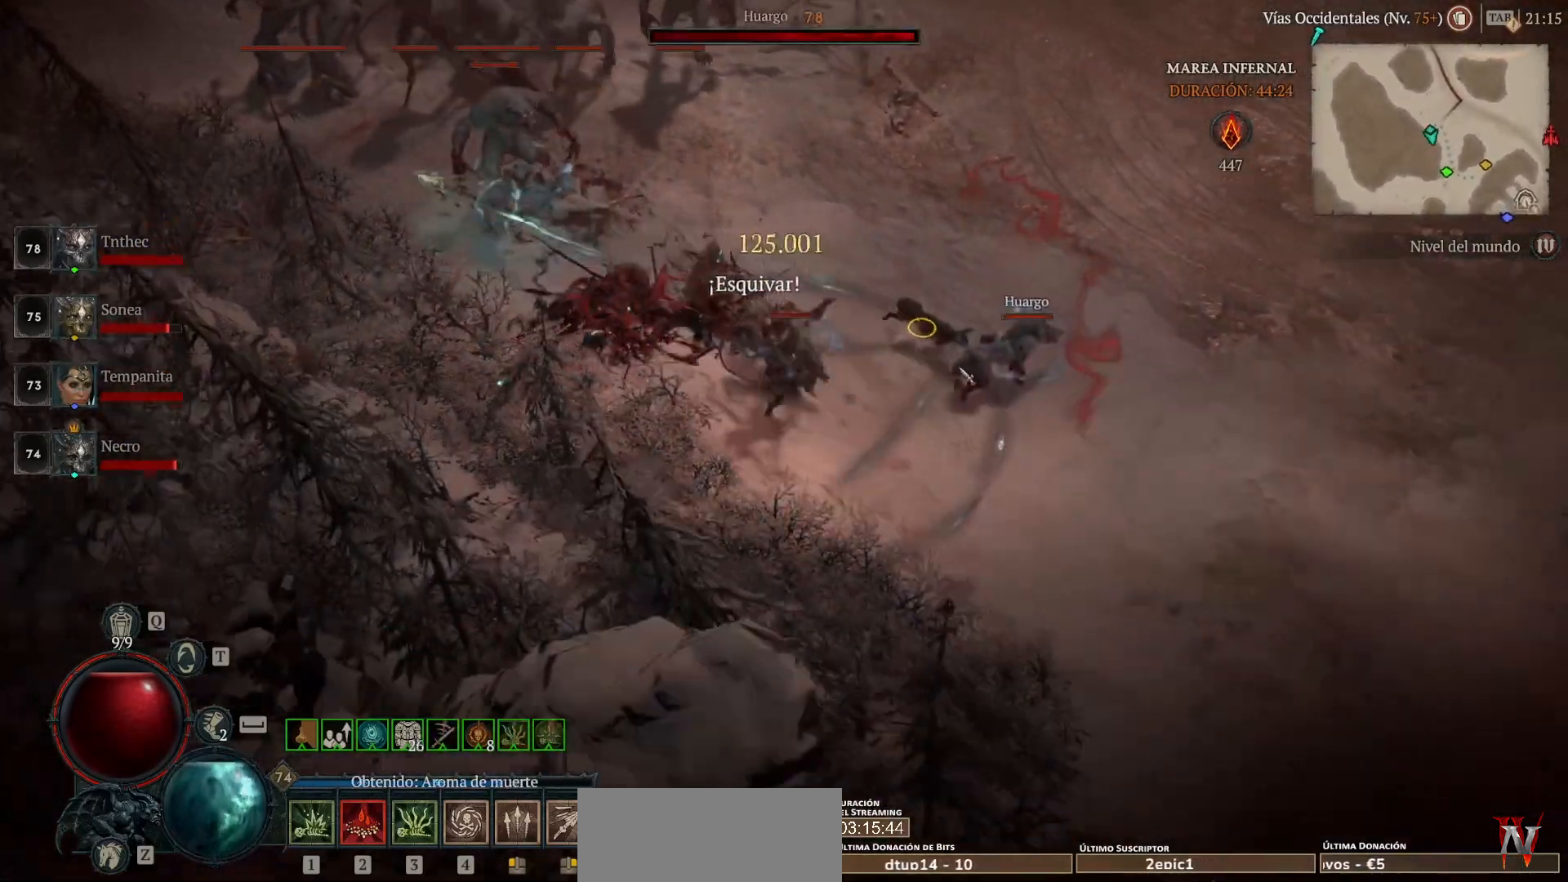
{"keys": [], "mouse": ["left", "mb4"], "events": []}
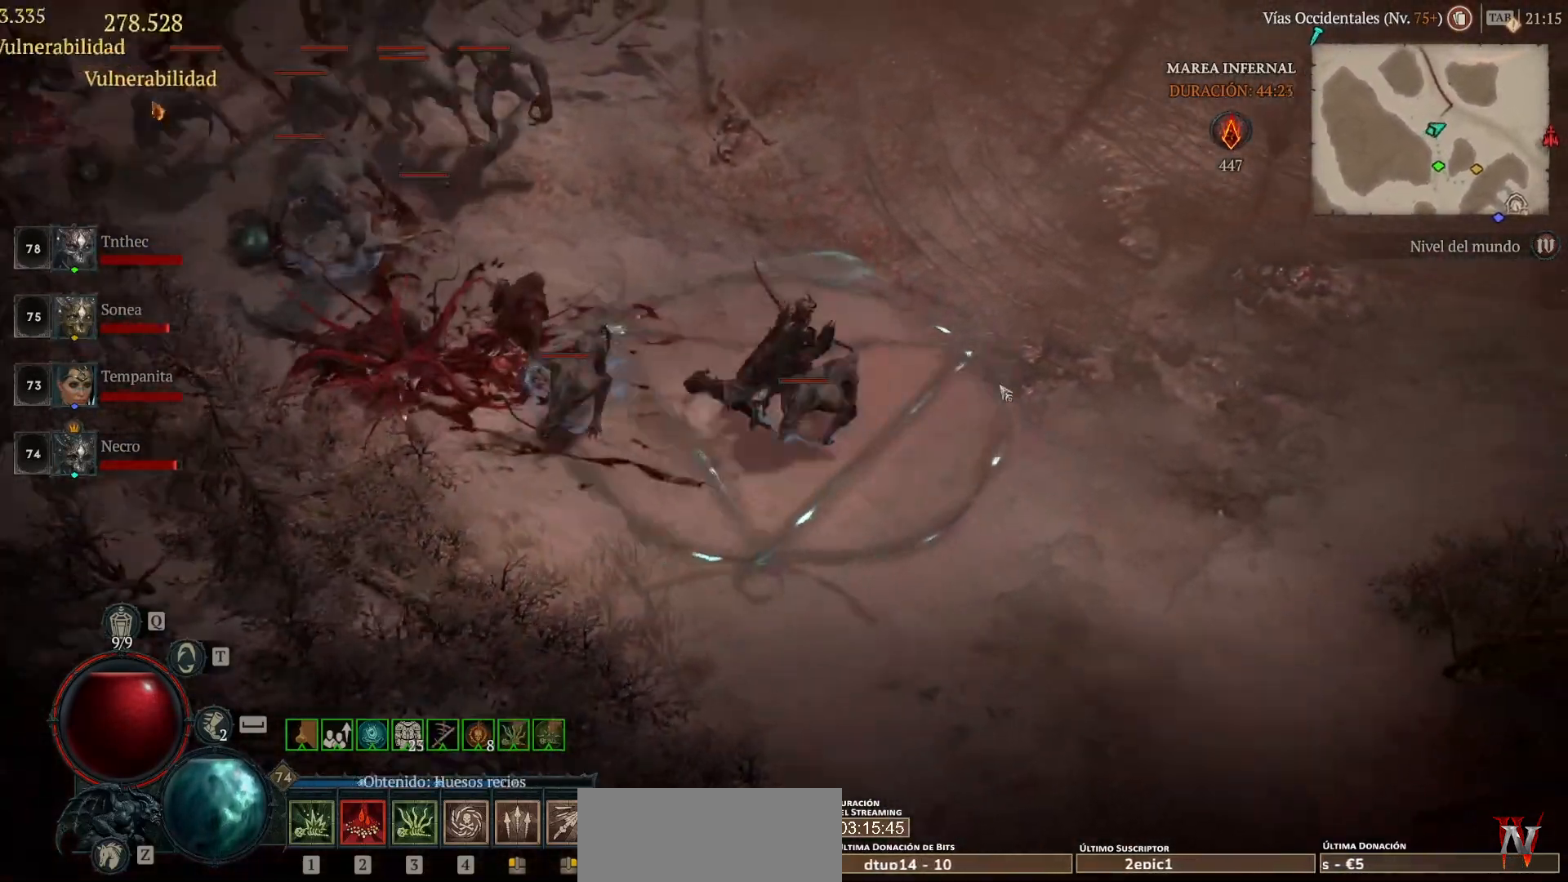
{"keys": [], "mouse": [], "events": [[120, "mouse_left", "up"], [160, "mouse_mb4", "up"], [240, "shift", "down"], [320, "mouse_mb5", "down"], [320, "mouse_right", "down"], [400, "shift", "up"], [480, "mouse_mb5", "up"], [480, "mouse_right", "up"]]}
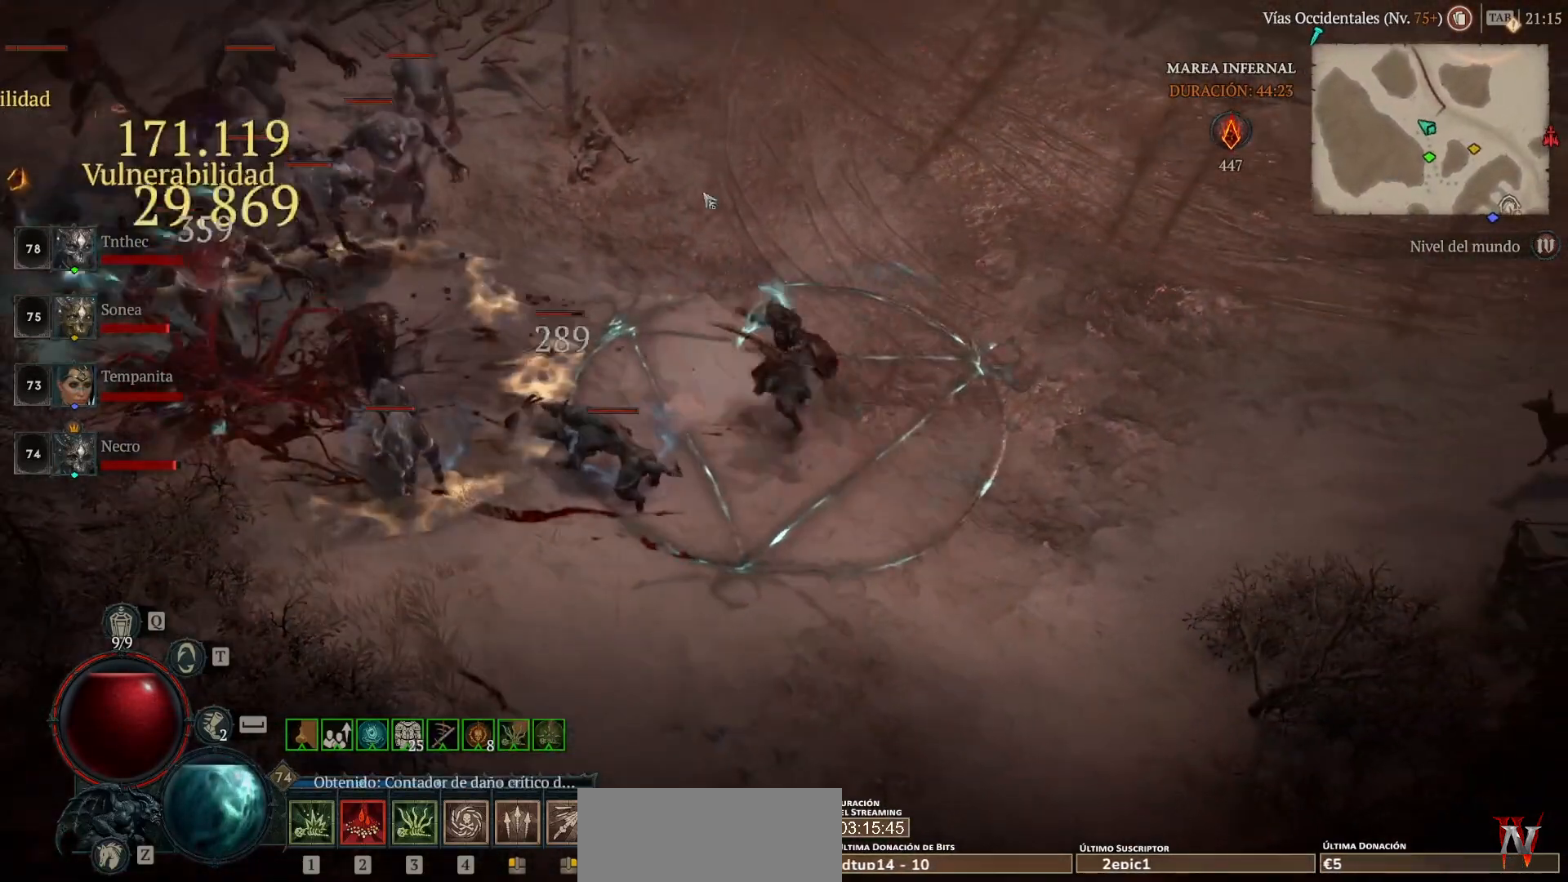
{"keys": [], "mouse": ["right", "mb5"], "events": [[80, "mouse_left", "down"], [80, "mouse_mb4", "down"], [240, "mouse_left", "up"], [240, "mouse_mb4", "up"], [320, "shift", "down"], [360, "mouse_mb5", "down"], [360, "mouse_right", "down"], [480, "shift", "up"]]}
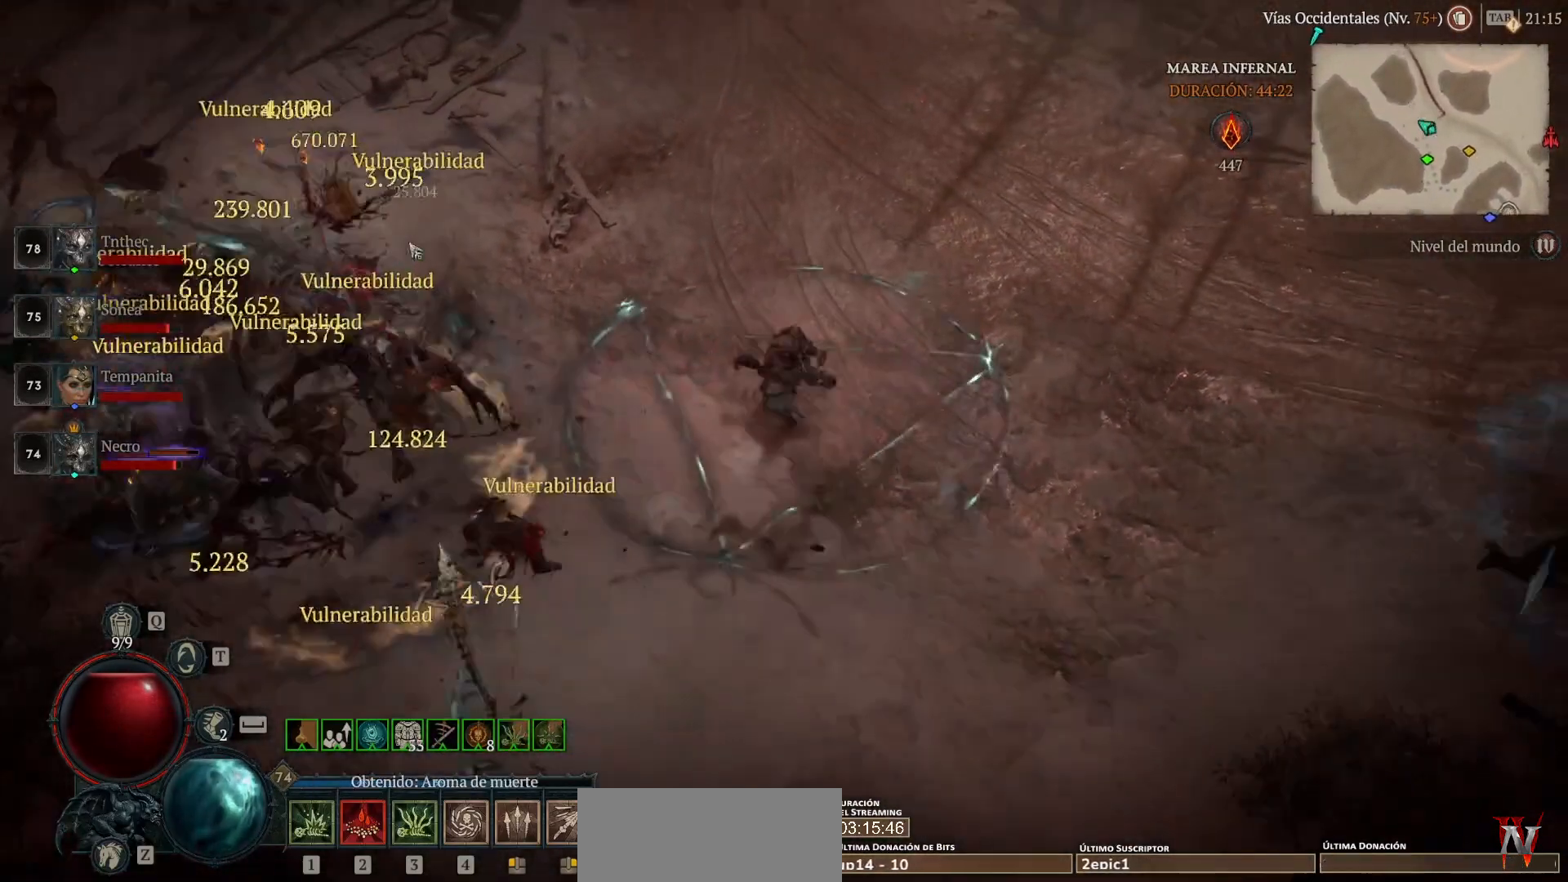
{"keys": [], "mouse": ["left", "mb4"], "events": [[40, "mouse_mb5", "up"], [40, "mouse_right", "up"], [160, "mouse_left", "down"], [160, "mouse_mb4", "down"]]}
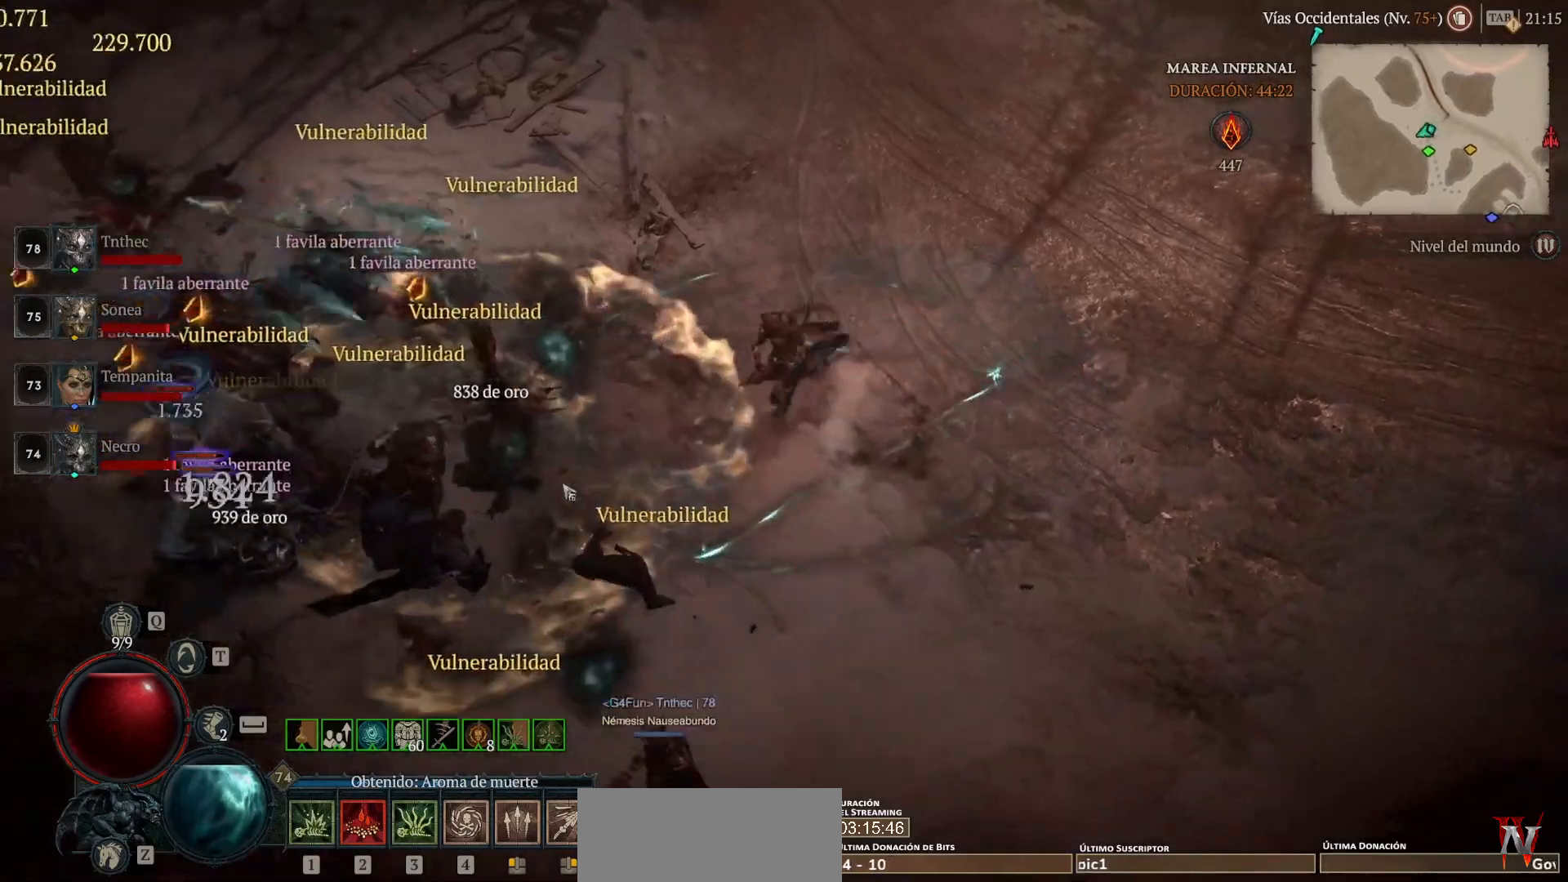
{"keys": [], "mouse": [], "events": [[120, "mouse_left", "up"], [120, "mouse_mb4", "up"], [120, "shift", "down"], [280, "mouse_mb5", "down"], [280, "mouse_right", "down"], [360, "shift", "up"], [400, "mouse_mb5", "up"], [400, "mouse_right", "up"]]}
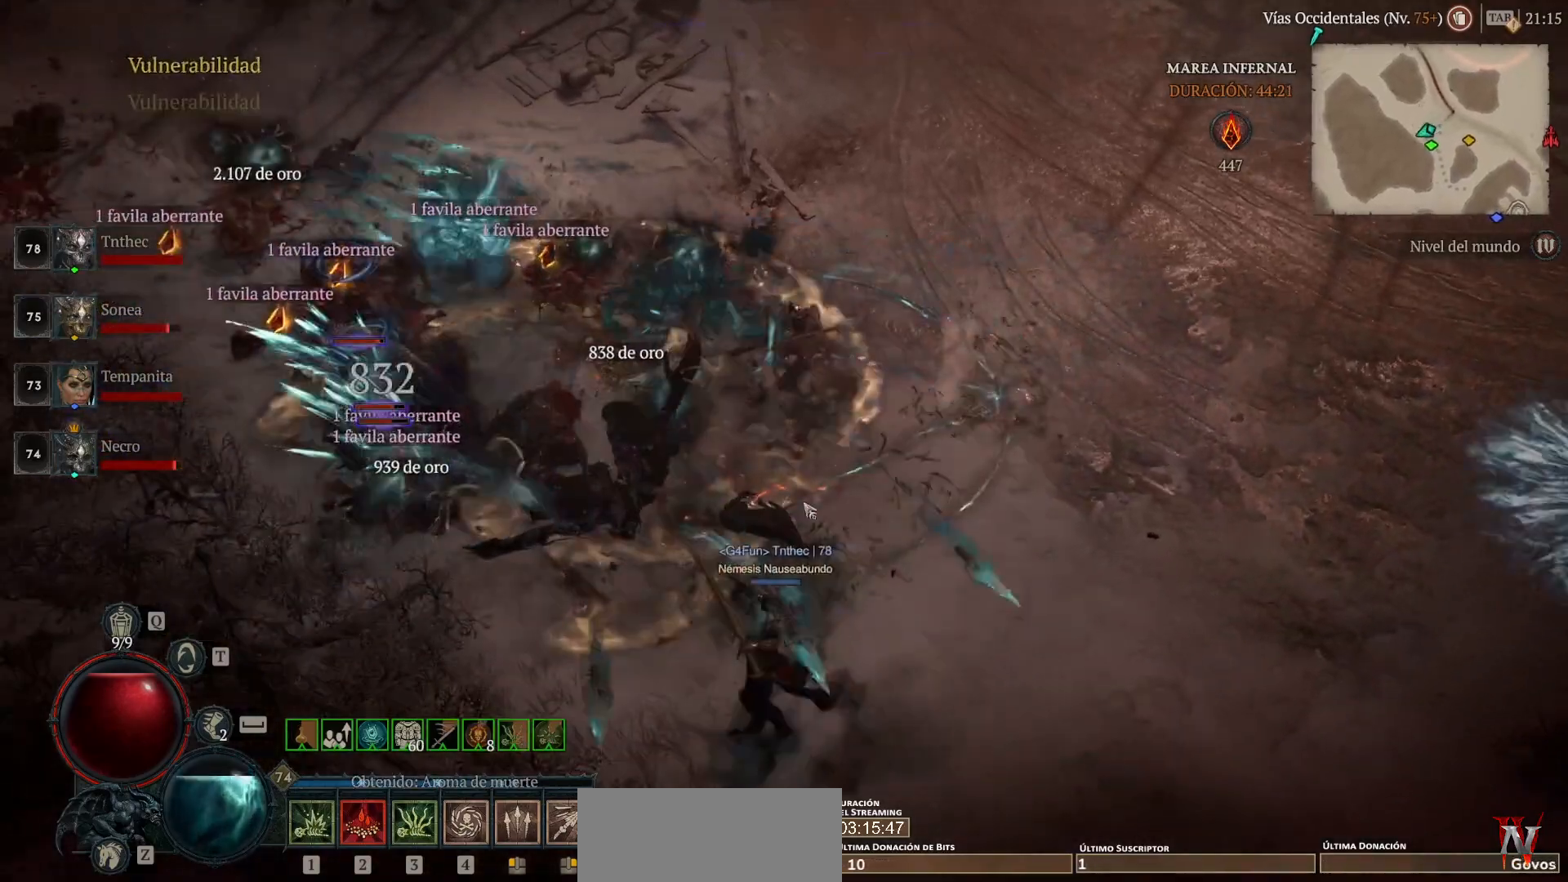
{"keys": [], "mouse": ["left", "mb4"], "events": [[80, "mouse_left", "down"], [80, "mouse_mb4", "down"]]}
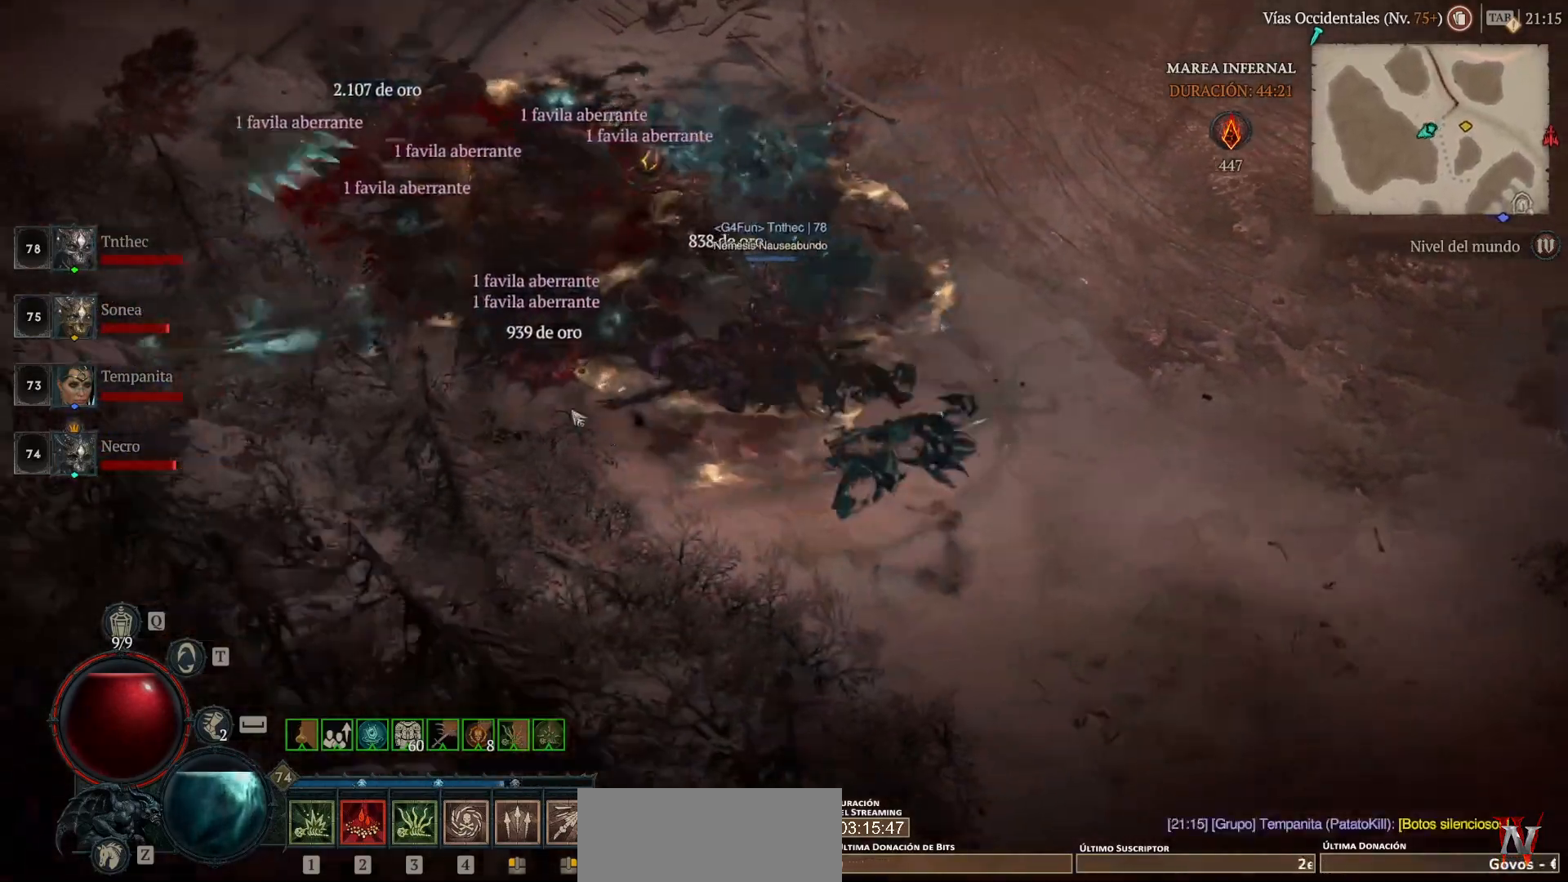
{"keys": [], "mouse": ["left", "mb4"], "events": []}
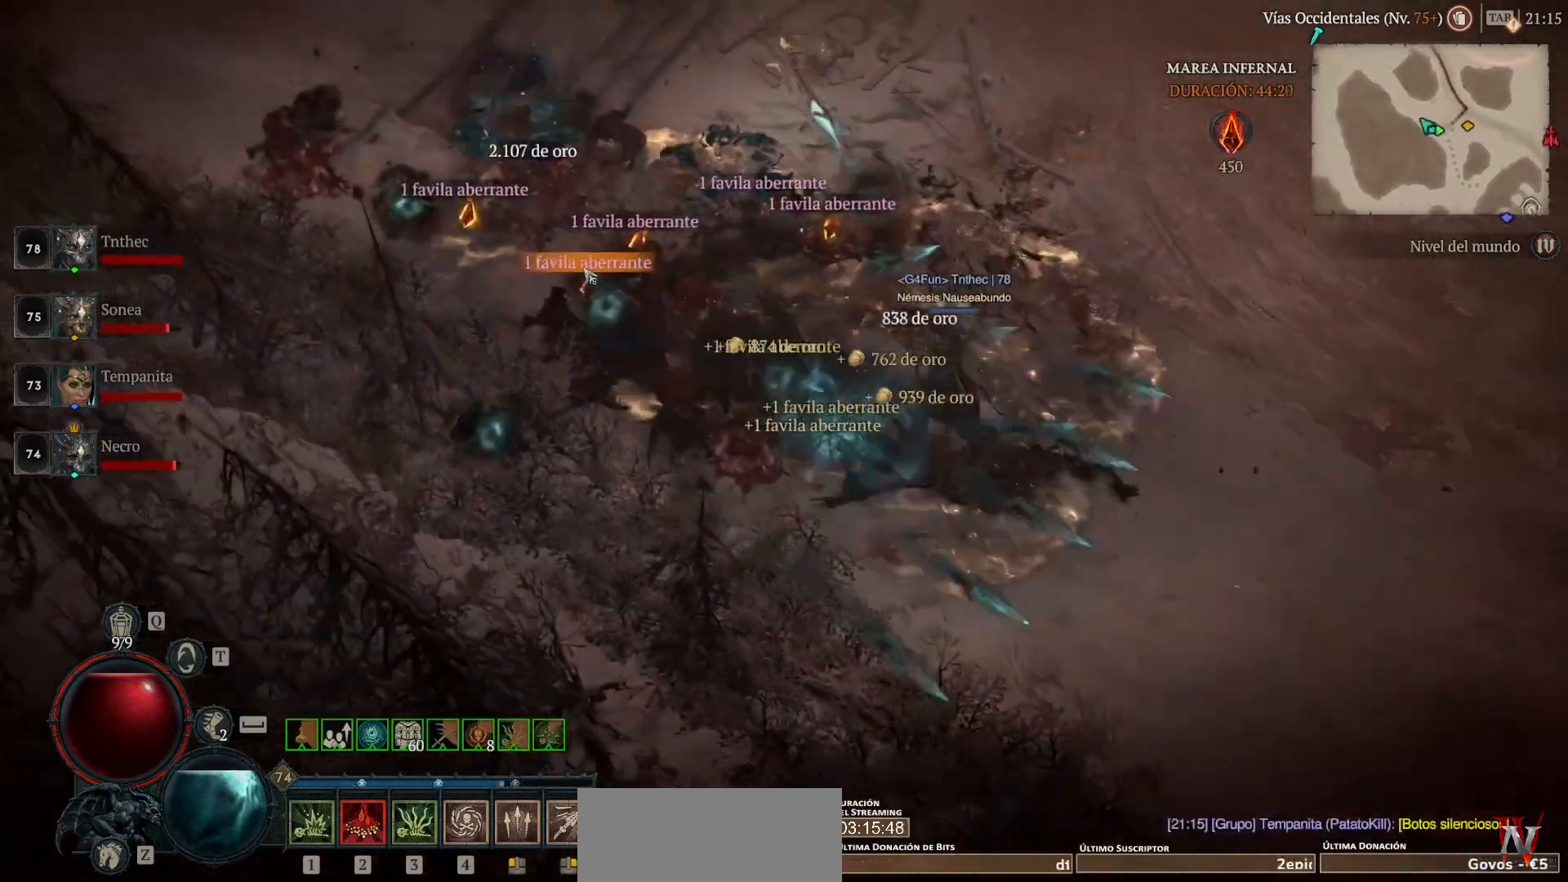
{"keys": [], "mouse": ["left", "mb4"], "events": []}
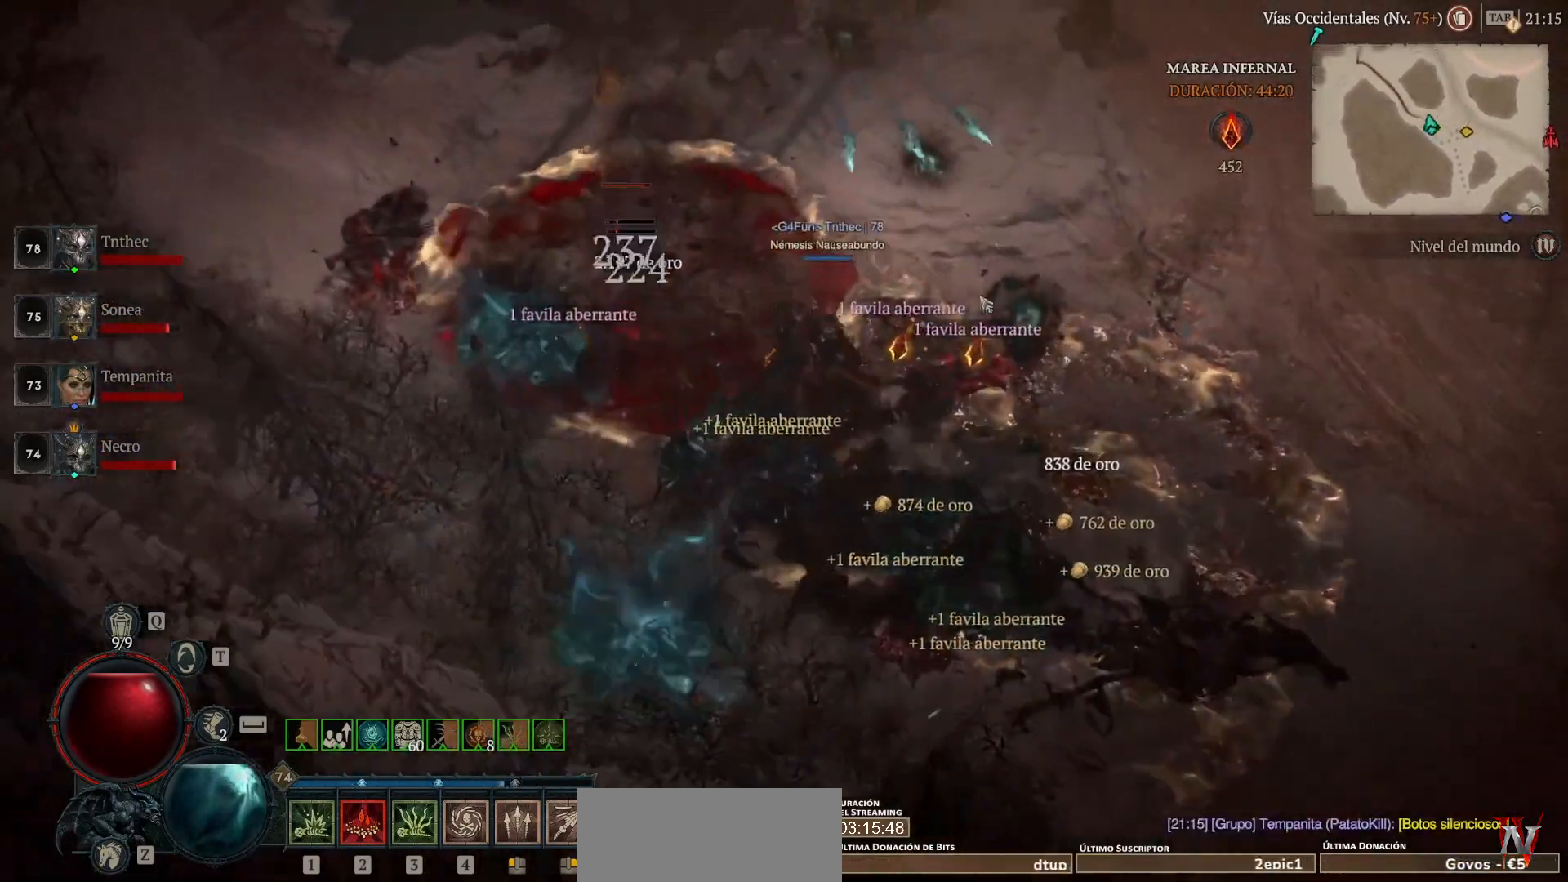
{"keys": [], "mouse": ["left", "mb4"], "events": []}
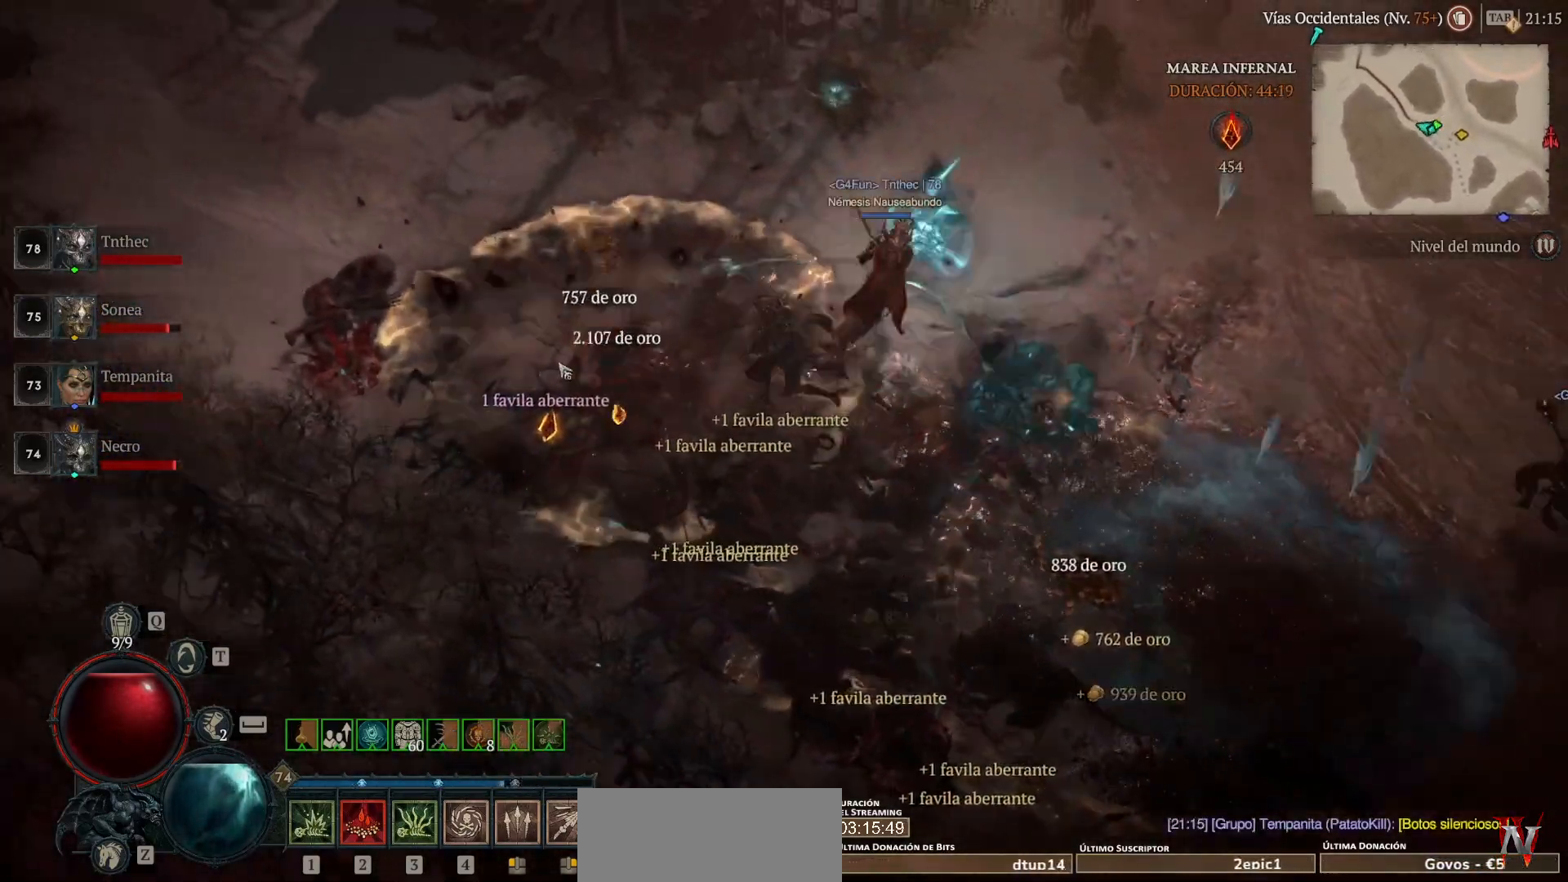
{"keys": [], "mouse": ["left", "mb4"], "events": []}
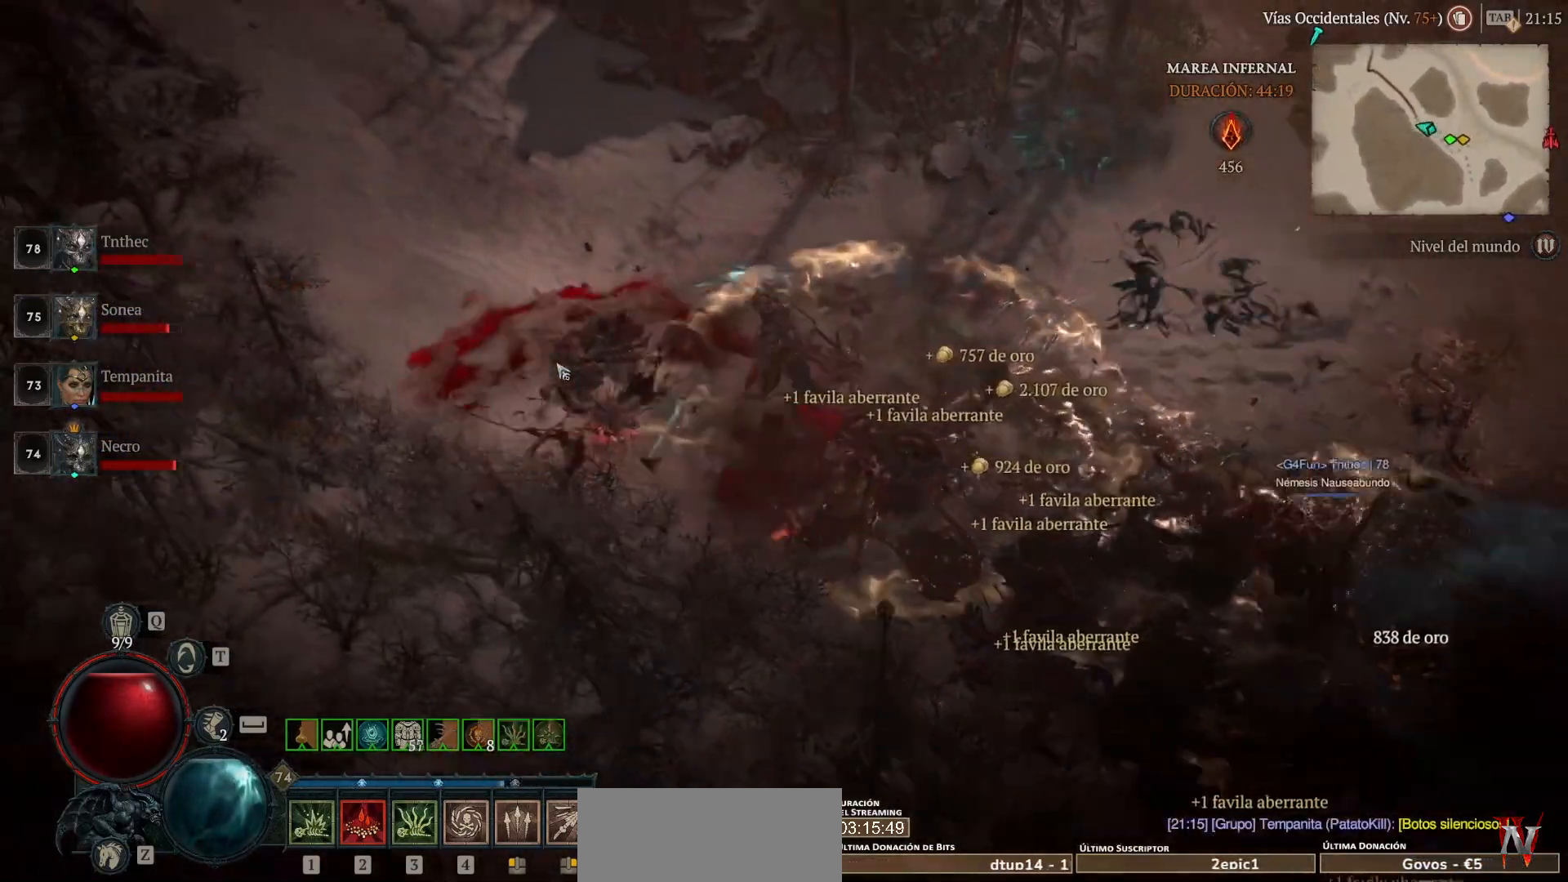
{"keys": [], "mouse": ["left", "mb4"], "events": []}
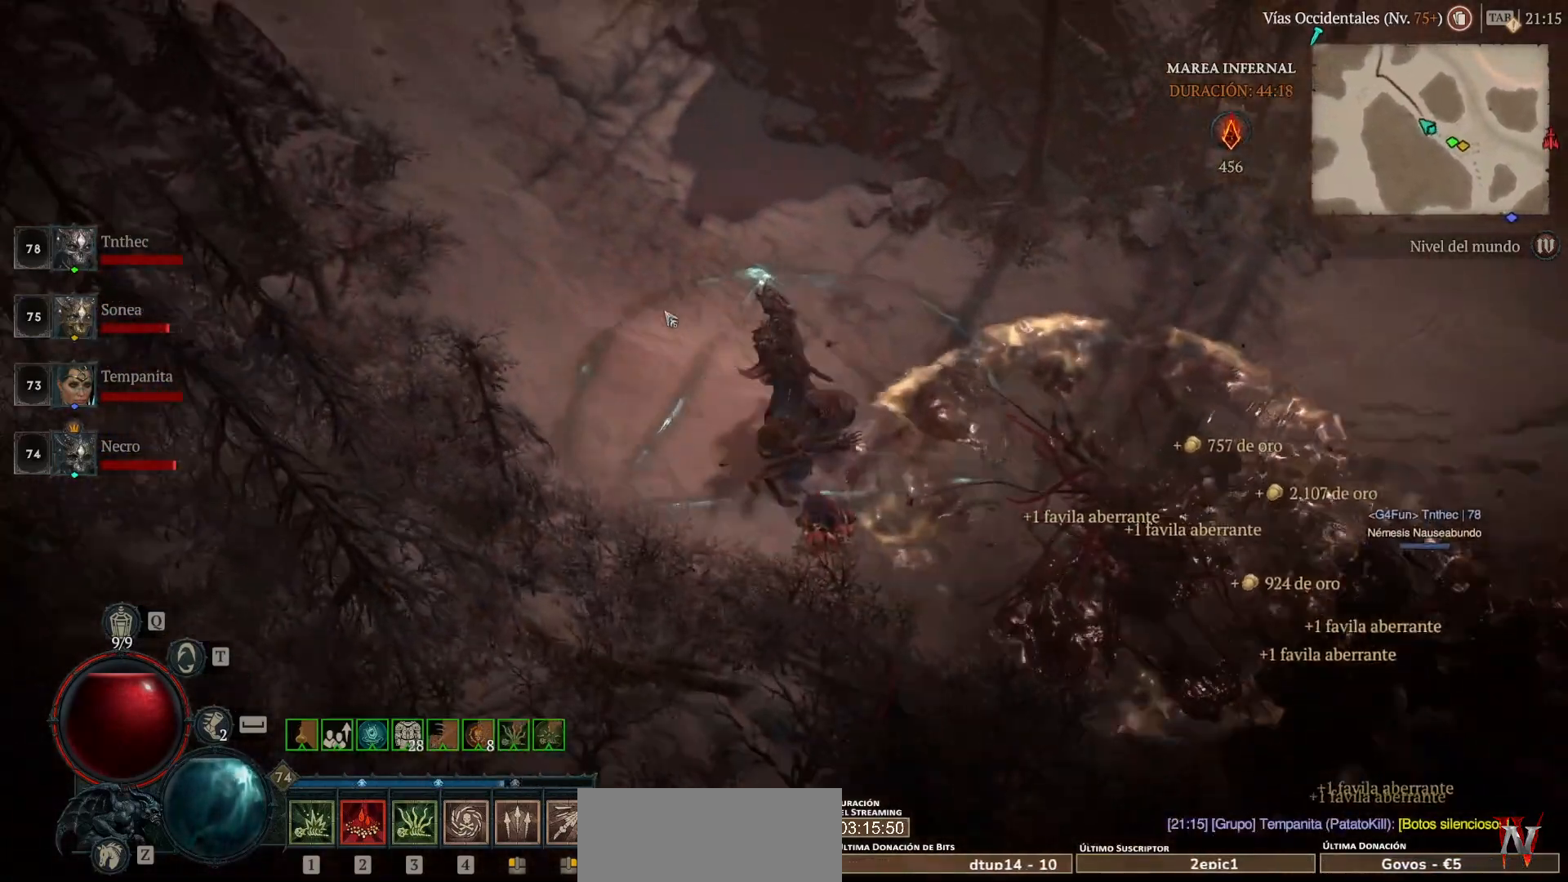
{"keys": [], "mouse": ["left", "mb4"], "events": []}
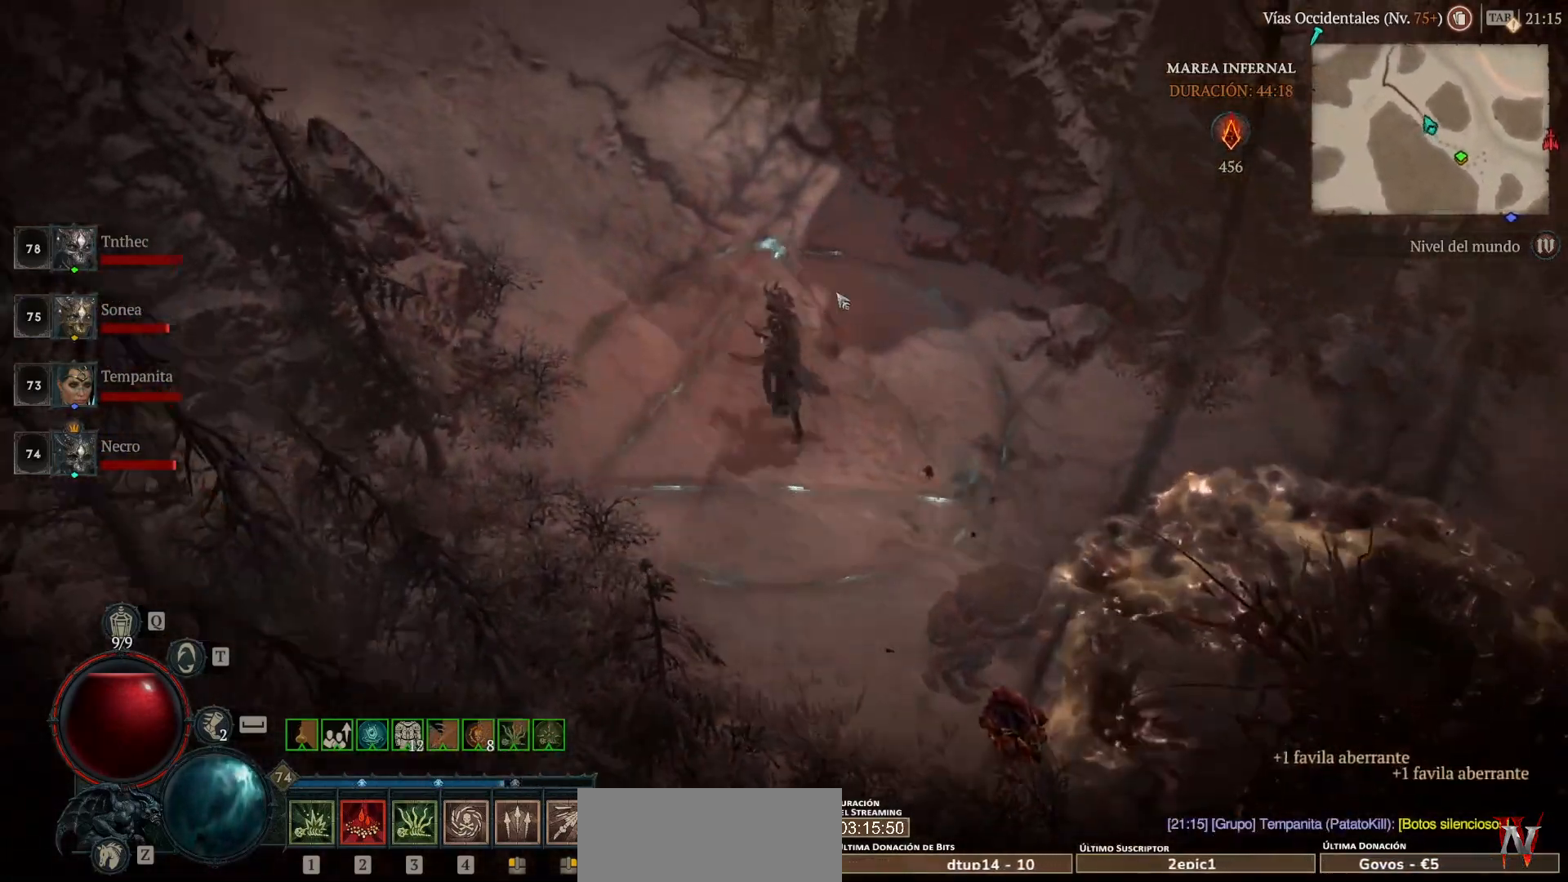
{"keys": [], "mouse": ["left", "mb4"], "events": []}
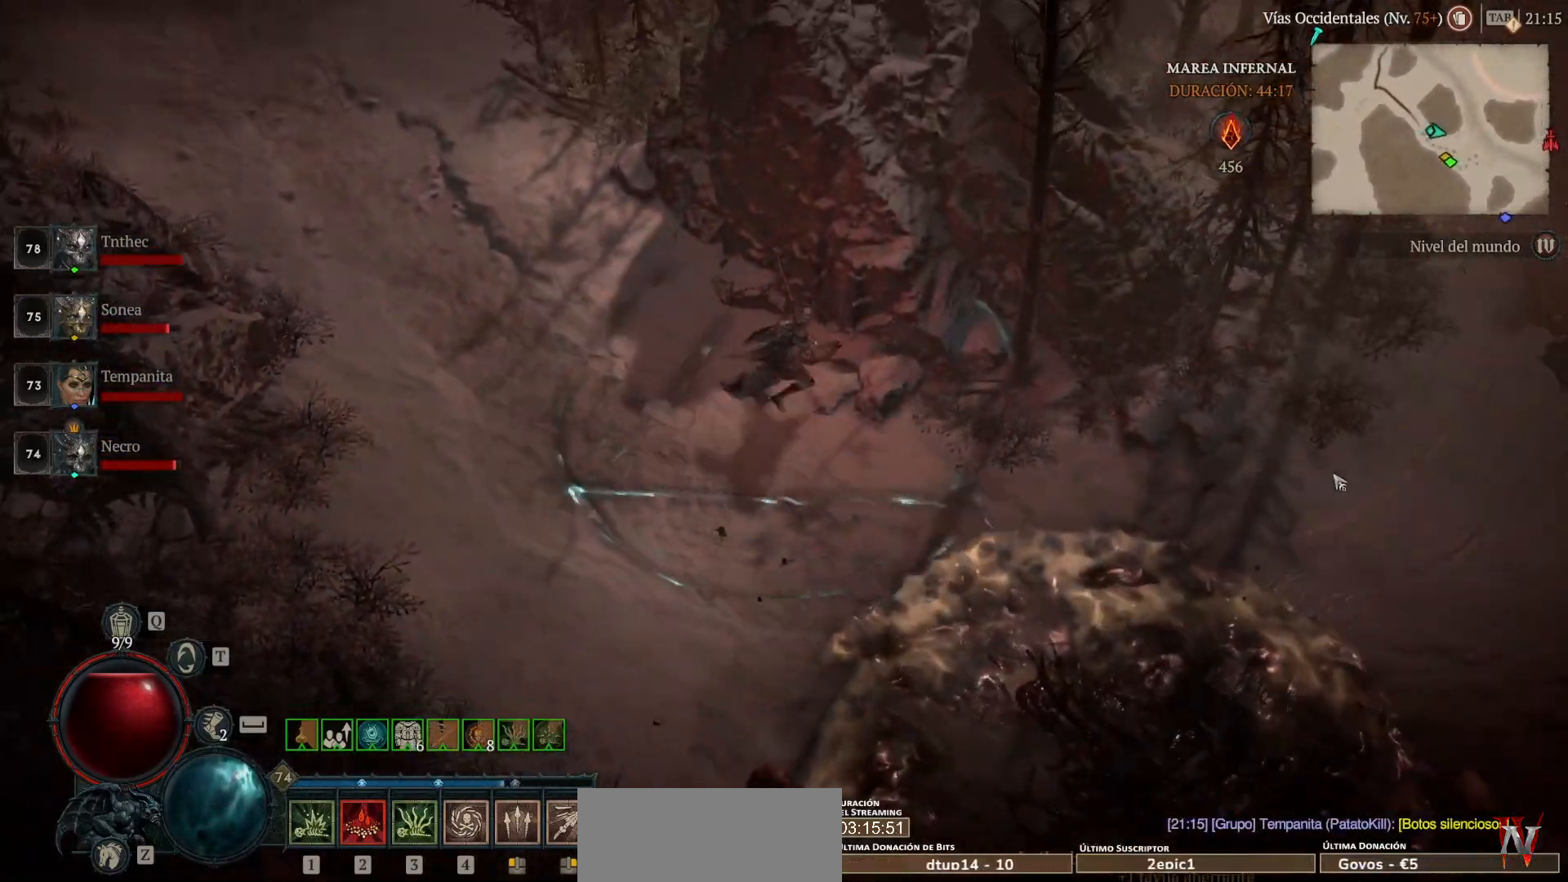
{"keys": [], "mouse": ["left", "mb4"], "events": []}
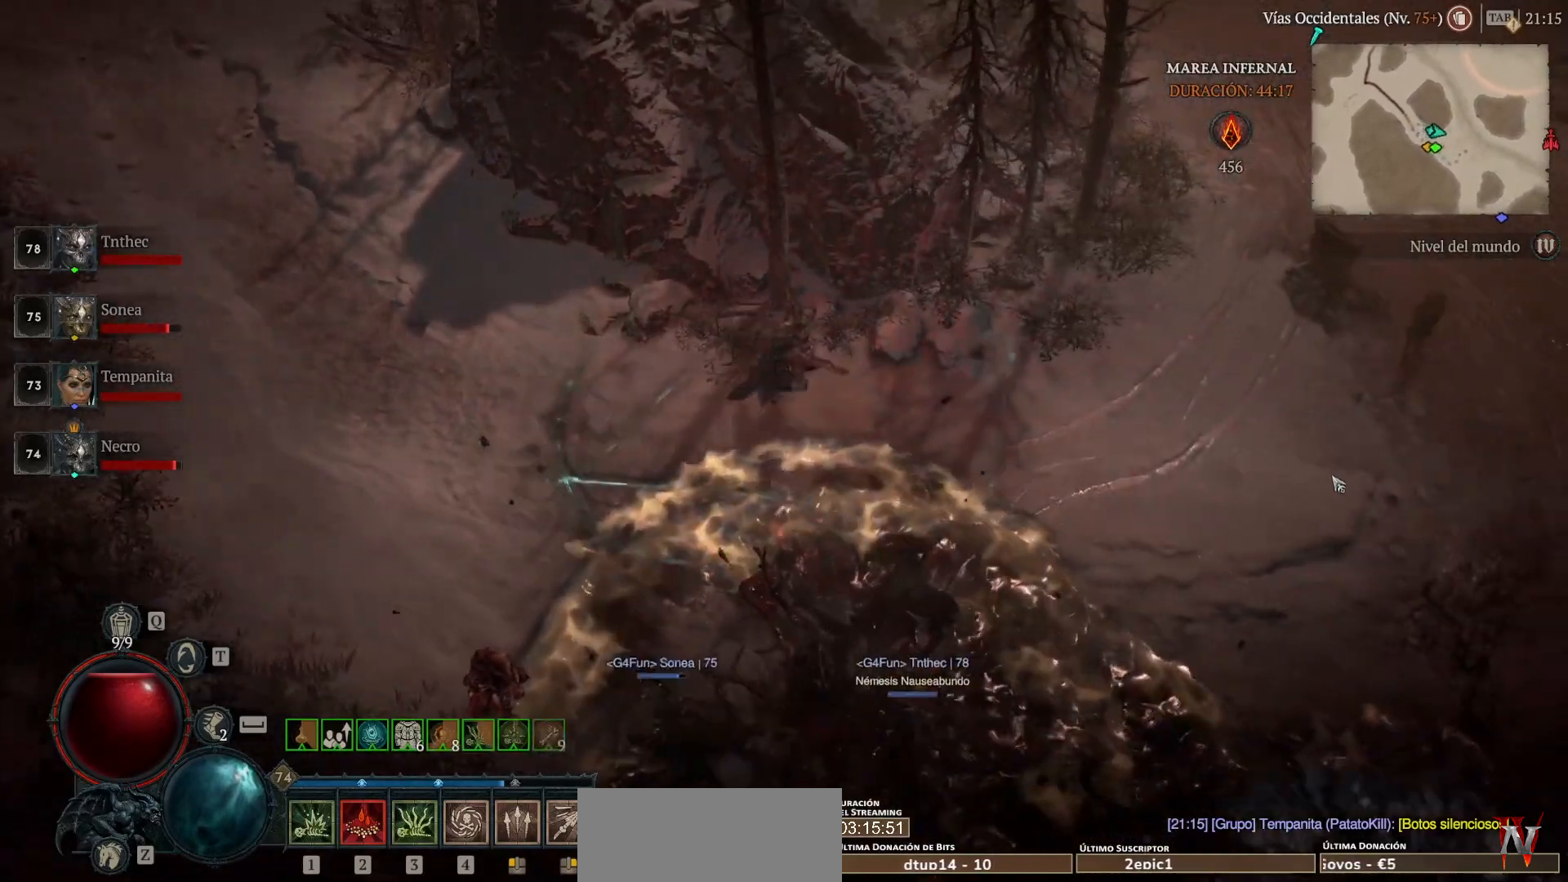
{"keys": [], "mouse": ["left", "mb4"], "events": []}
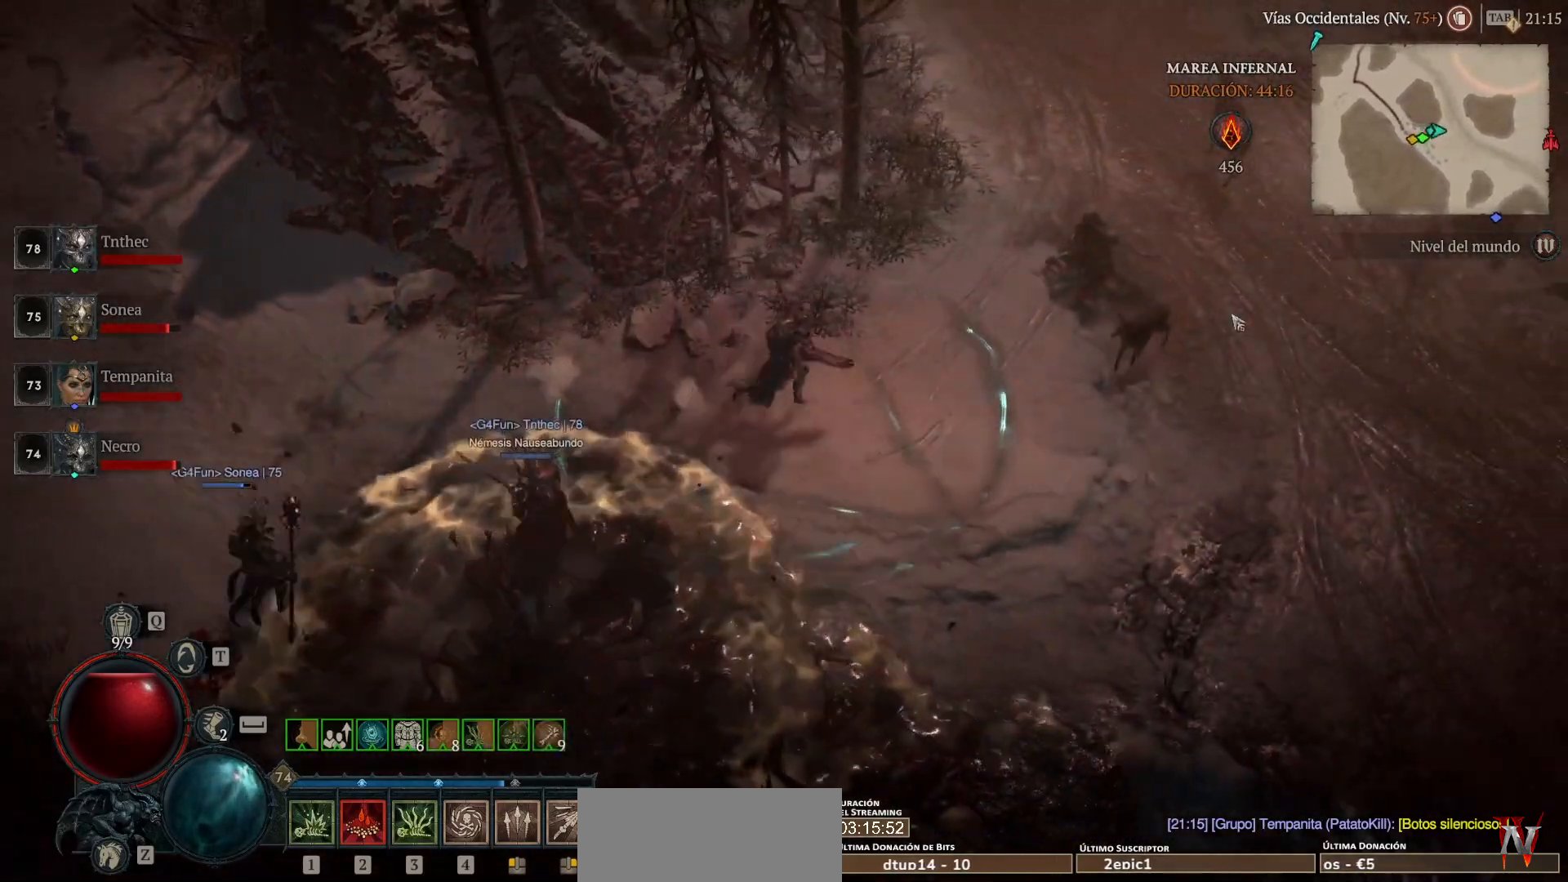
{"keys": [], "mouse": ["left", "mb4"], "events": []}
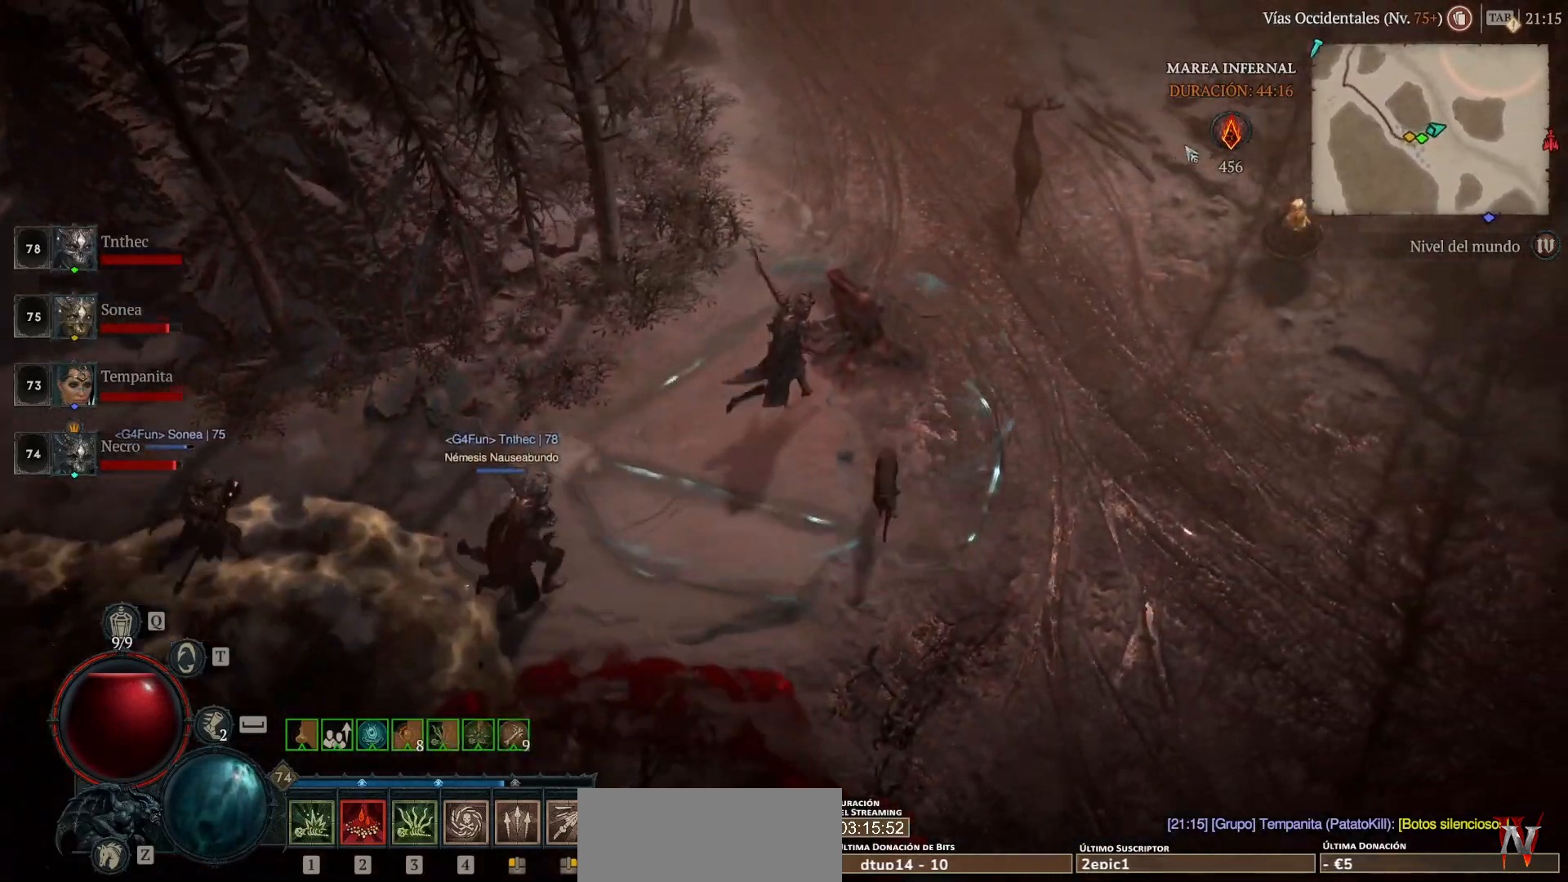
{"keys": [], "mouse": ["left", "mb4"], "events": []}
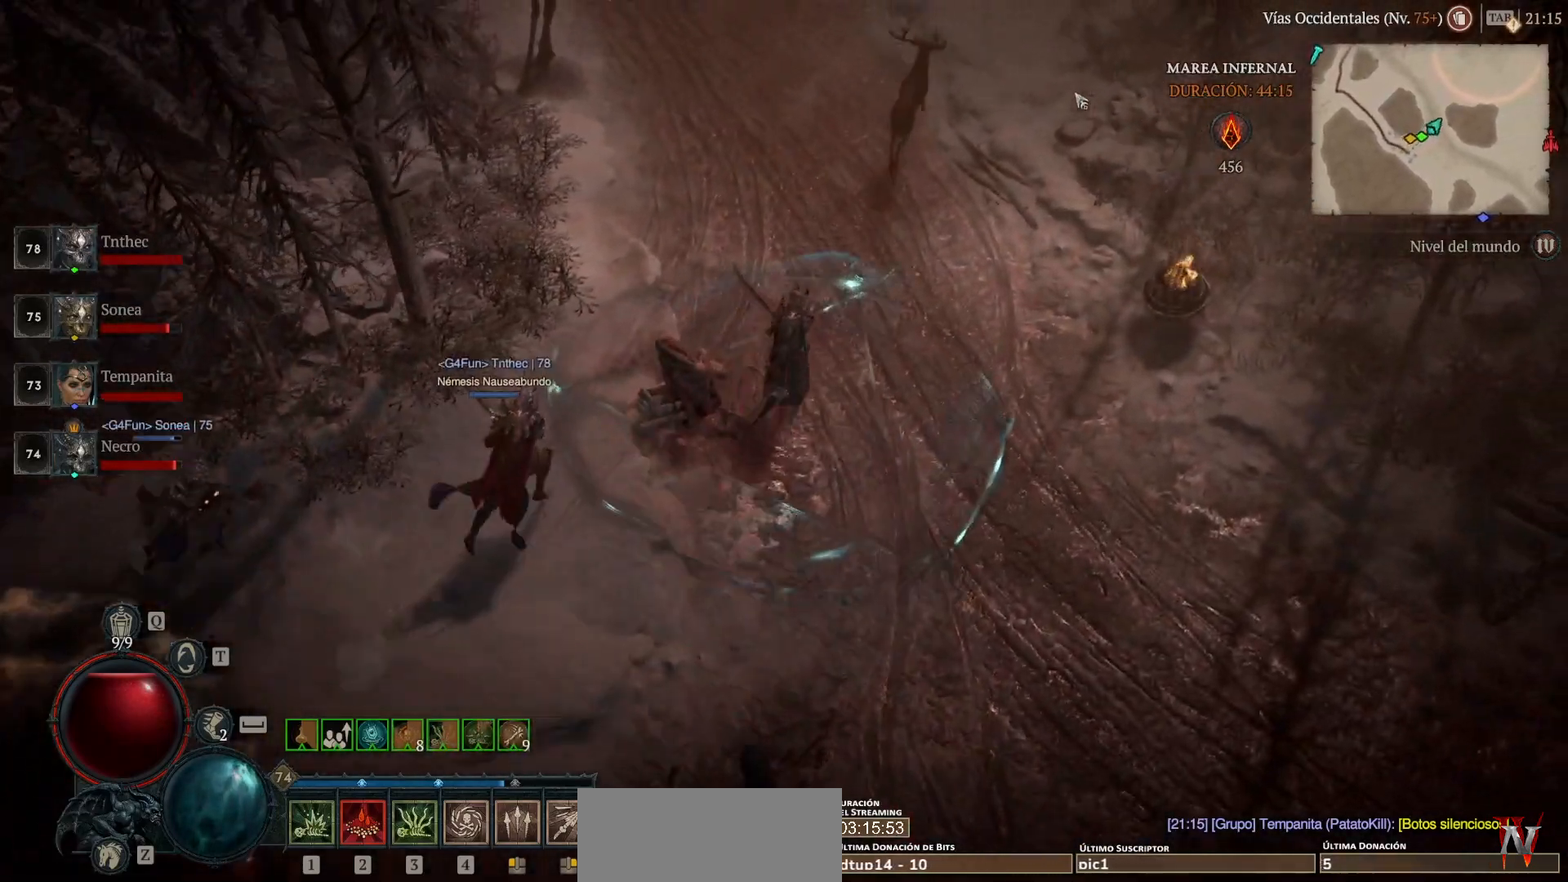
{"keys": [], "mouse": [], "events": [[400, "space", "down"], [480, "mouse_left", "up"], [480, "mouse_mb4", "up"], [480, "space", "up"]]}
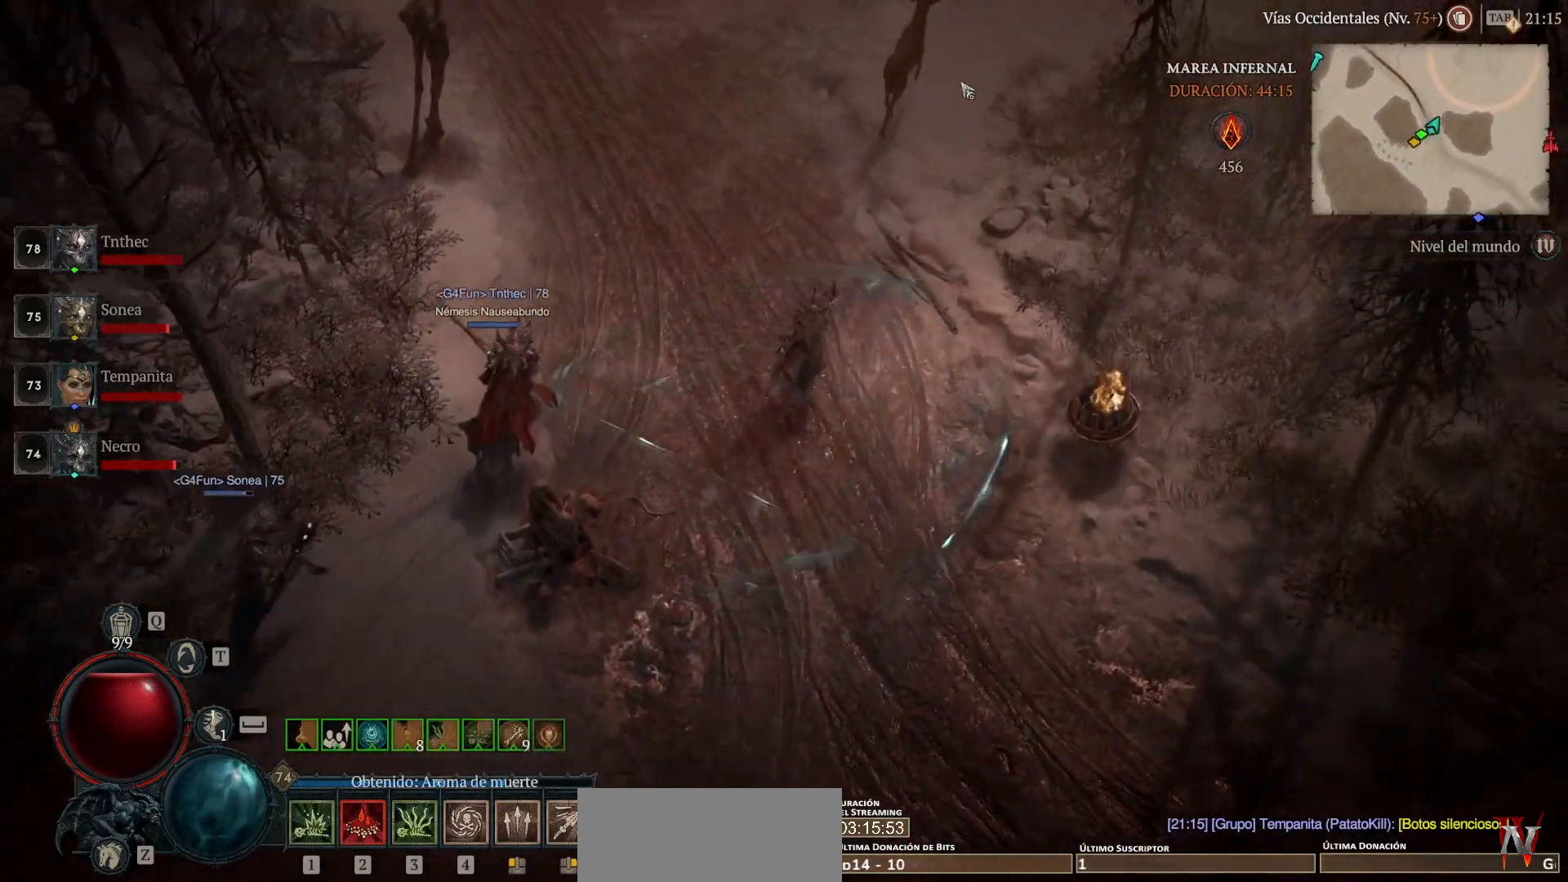
{"keys": [], "mouse": [], "events": [[80, "mouse_left", "down"], [80, "mouse_mb4", "down"], [440, "mouse_left", "up"], [440, "mouse_mb4", "up"]]}
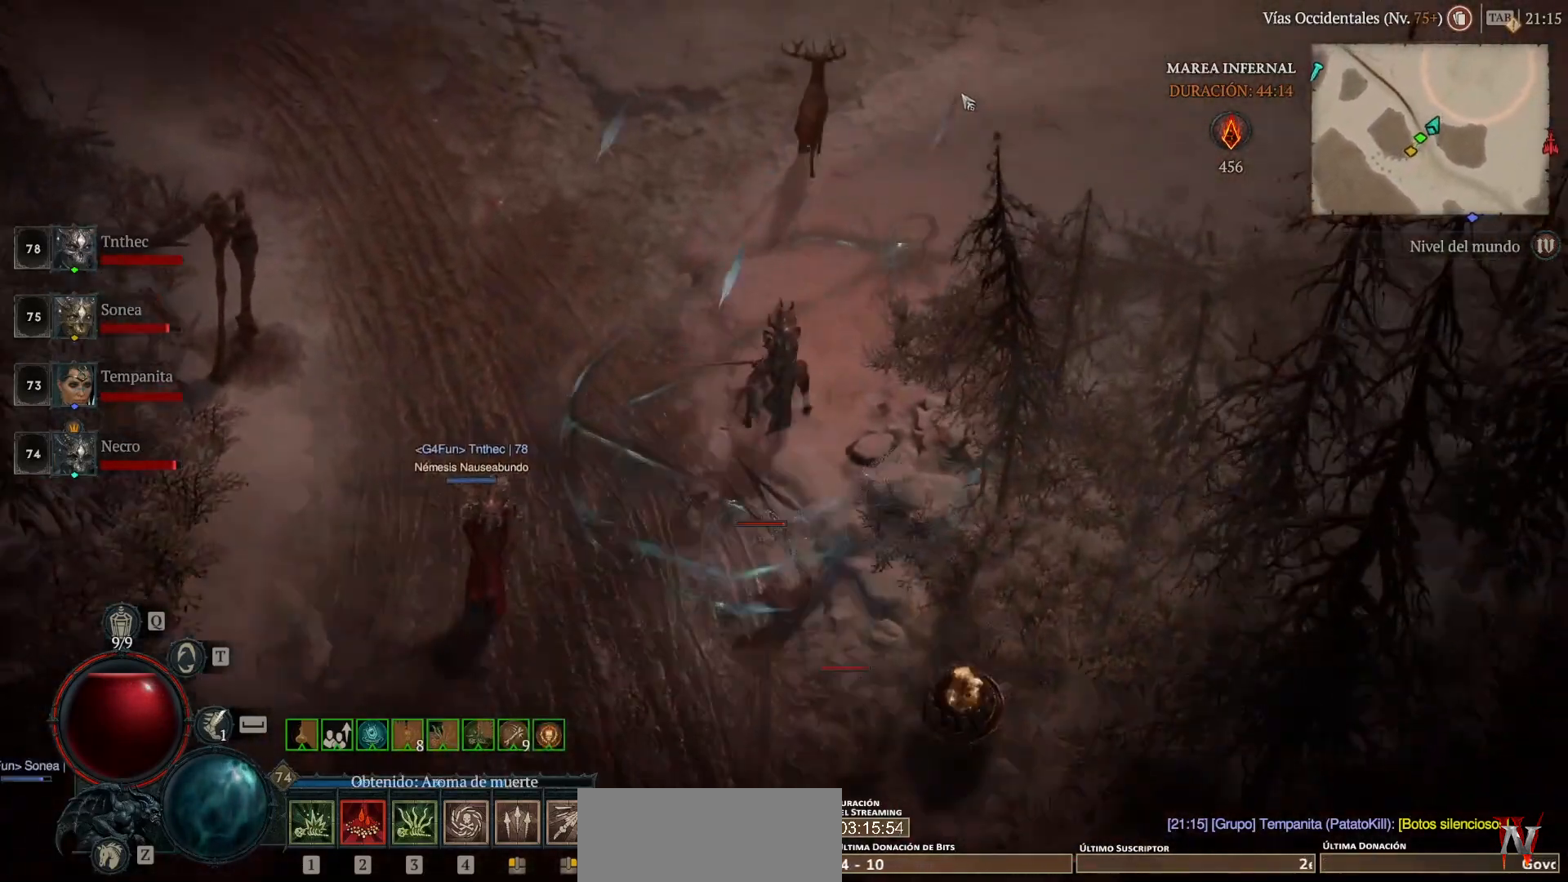
{"keys": [], "mouse": ["left", "mb4"], "events": [[80, "mouse_left", "down"], [80, "mouse_mb4", "down"]]}
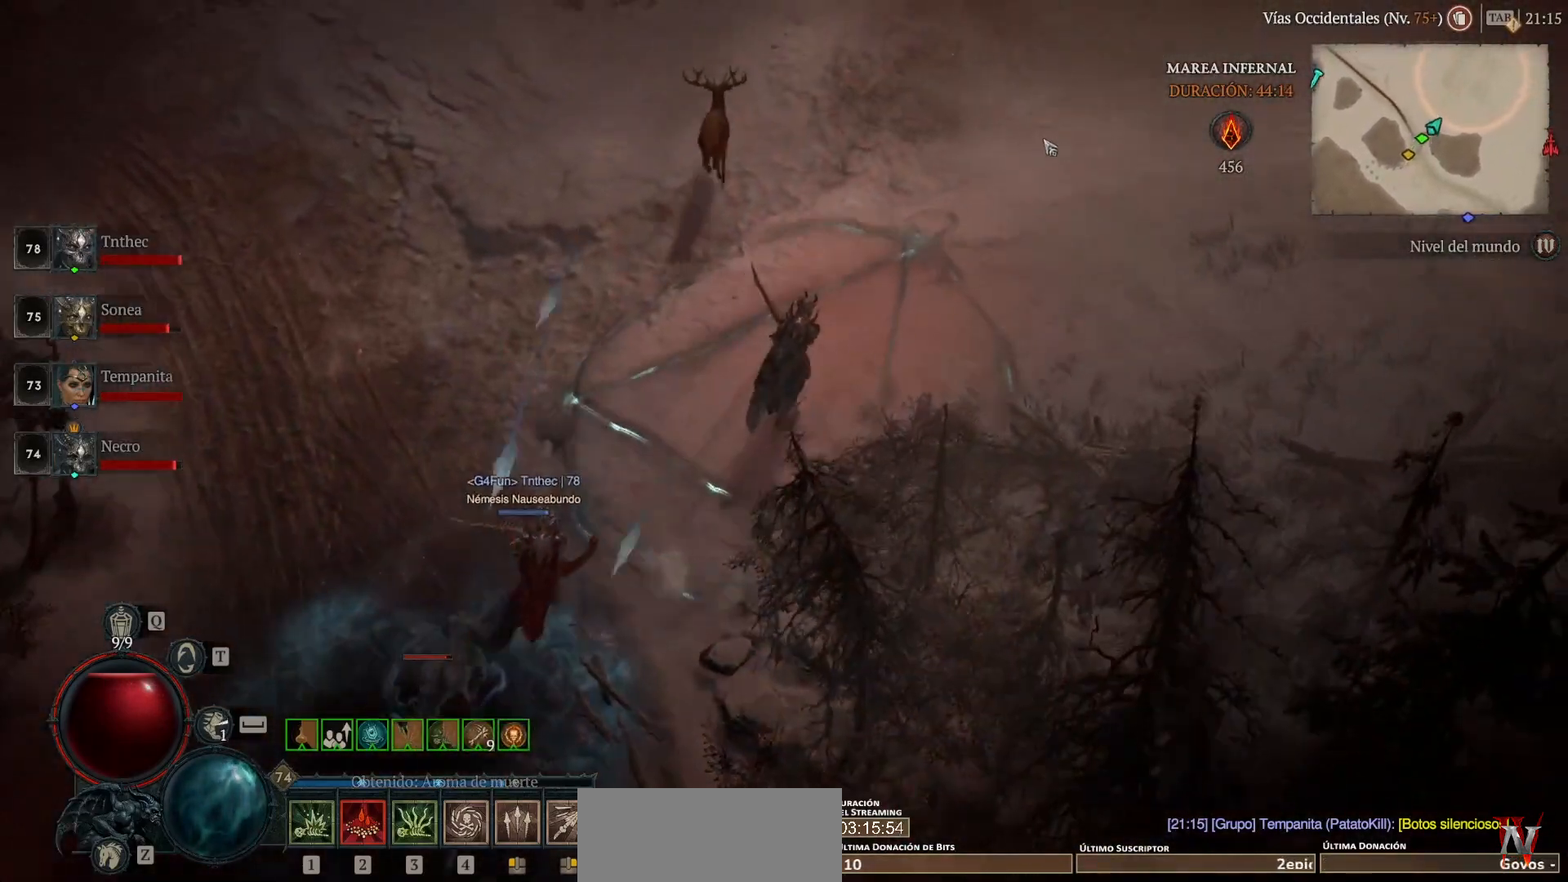
{"keys": [], "mouse": ["left", "mb4"], "events": []}